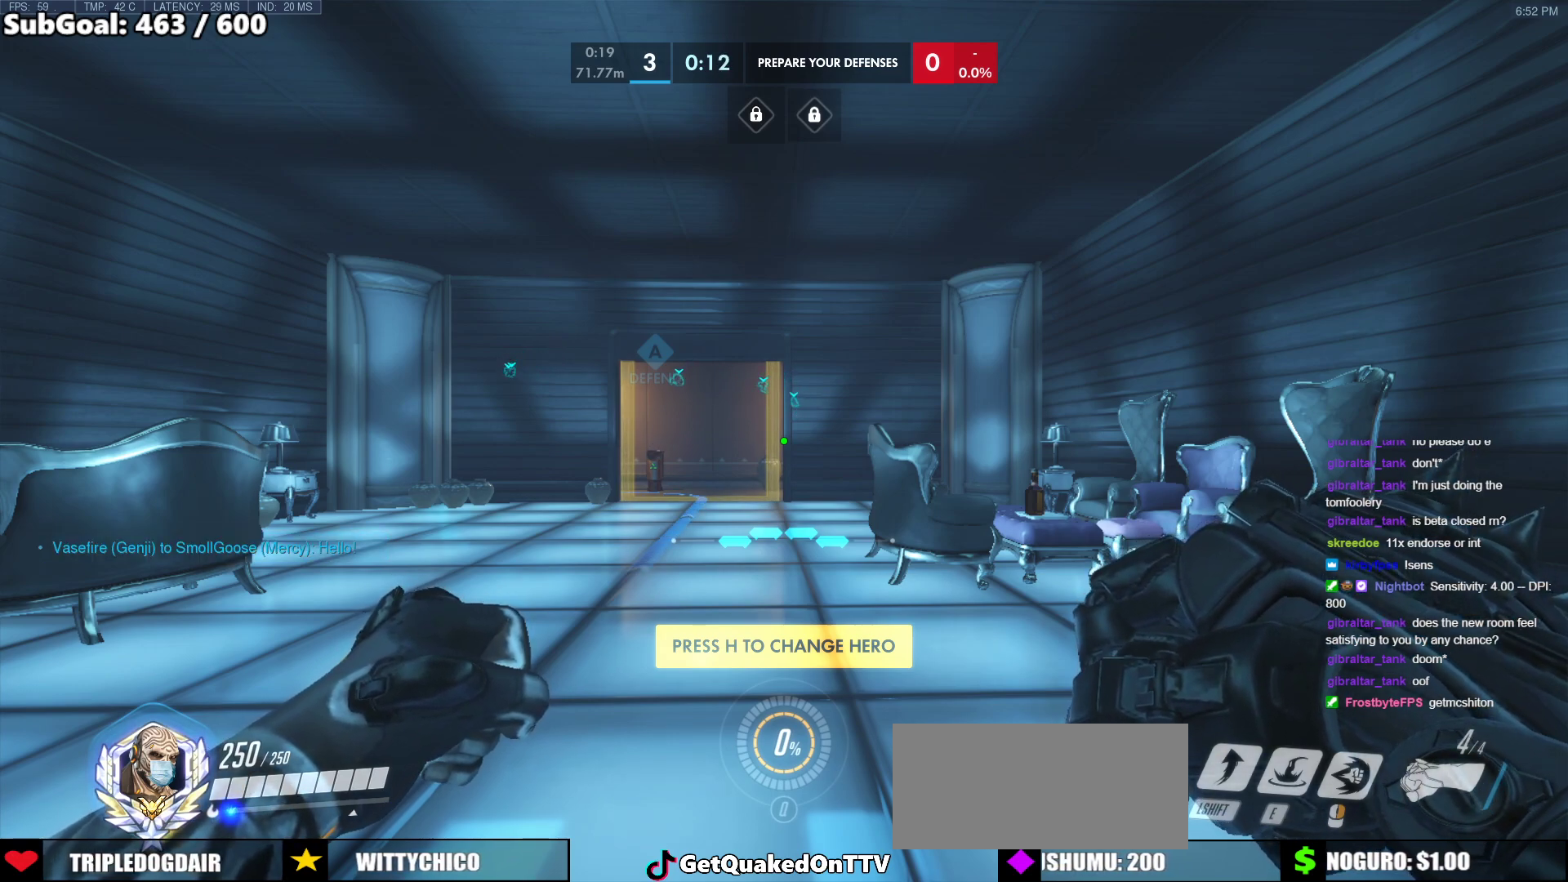
Gameplay with keyboard and mouse; each line is a JSON object with the keys and mouse buttons held at the frame after it. "events" lists presses ("down") and releases ("up") of "a", "ctrl", "d", "e", "f", "melee", "q", "r", "s", "shift", "space", "w", "mouse_left" and "mouse_right" between this image and that frame as [ms after this image, input, new state], when the widget could be followed in between. "mouse_left", "mouse_right" = the "left", "right" buttons of the "mouse" list. No other keys are recorded. Mouse movement is not recorded. Key names are as the overlay labels them; some are game actions (e.g. jump) rather than physical keys.
{"keys": [], "mouse": ["left"], "events": [[500, "mouse_left", "down"]]}
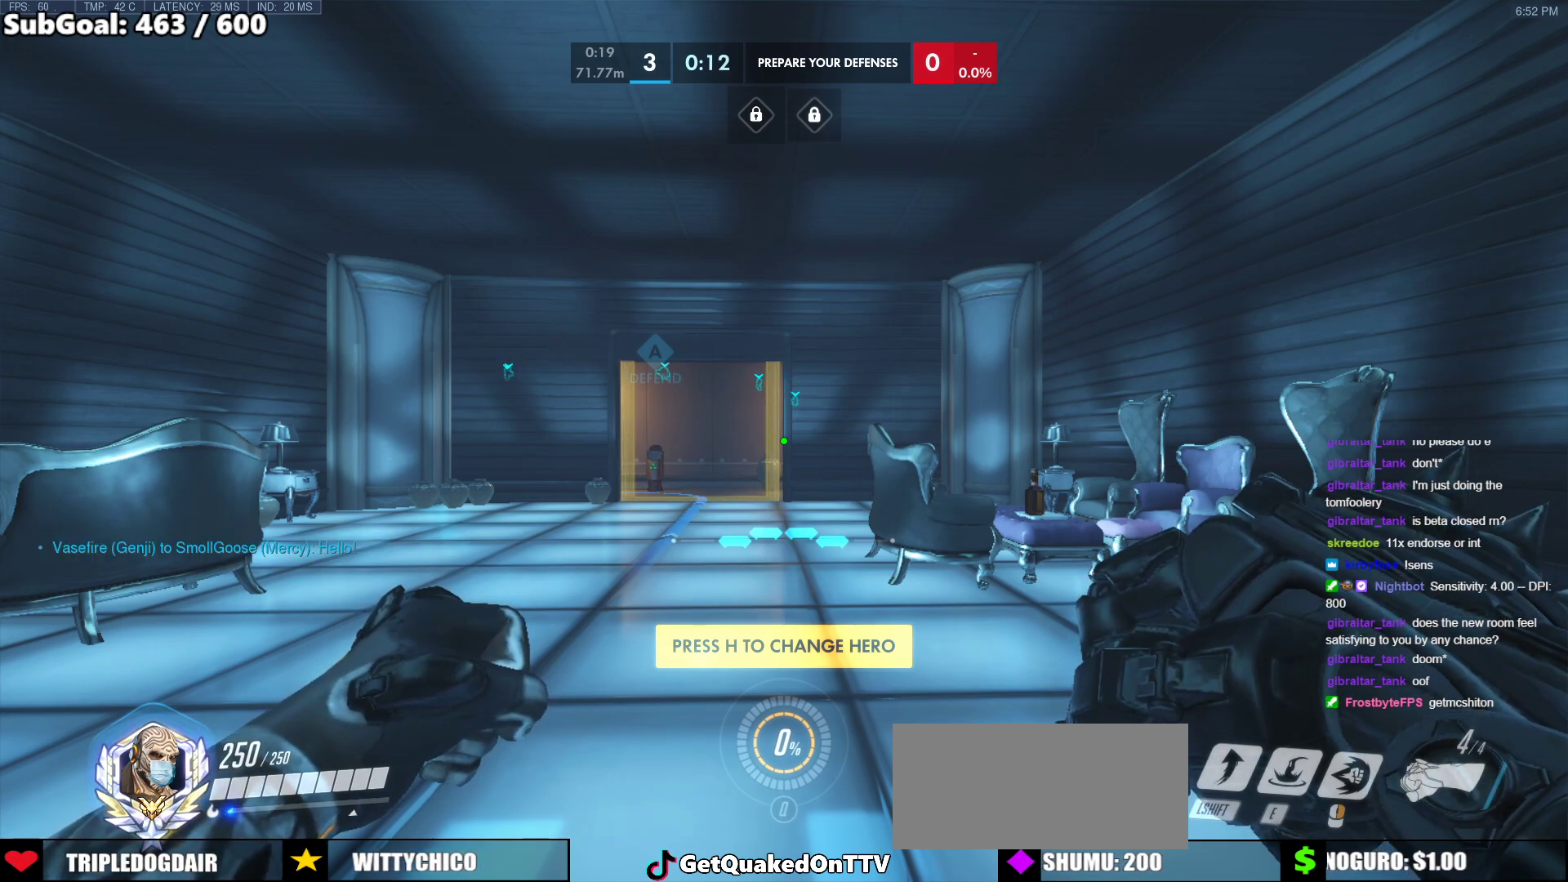
{"keys": ["space", "w"], "mouse": [], "events": [[50, "mouse_left", "up"], [383, "w", "down"], [467, "space", "down"]]}
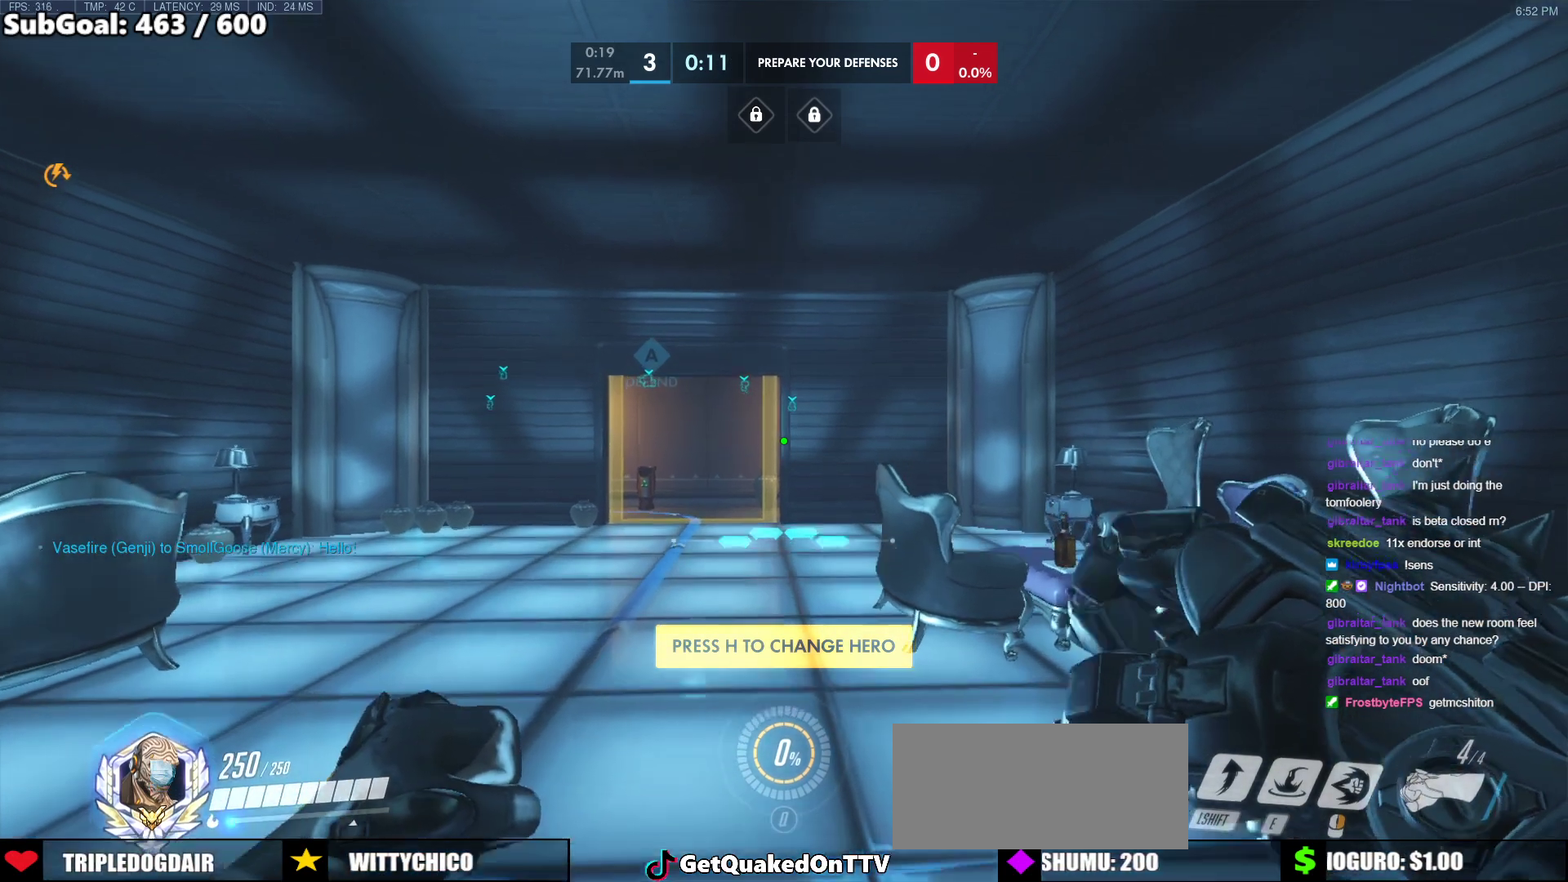
{"keys": ["d", "w"], "mouse": ["right"], "events": [[117, "space", "up"], [167, "mouse_right", "down"], [433, "d", "down"]]}
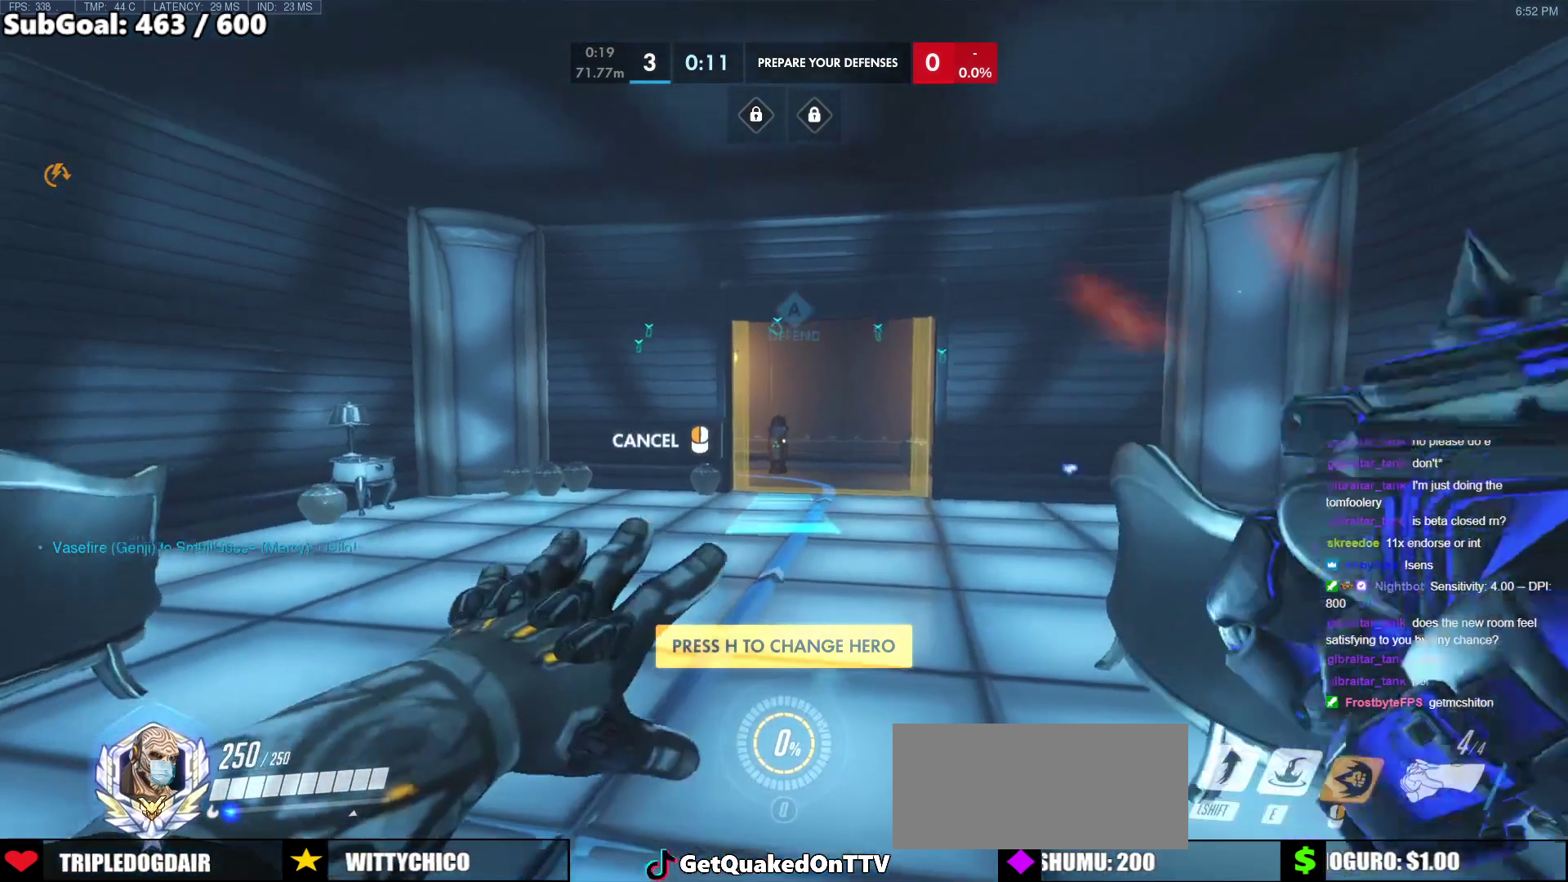
{"keys": ["a", "w"], "mouse": [], "events": [[267, "d", "up"], [367, "mouse_right", "up"], [450, "a", "down"]]}
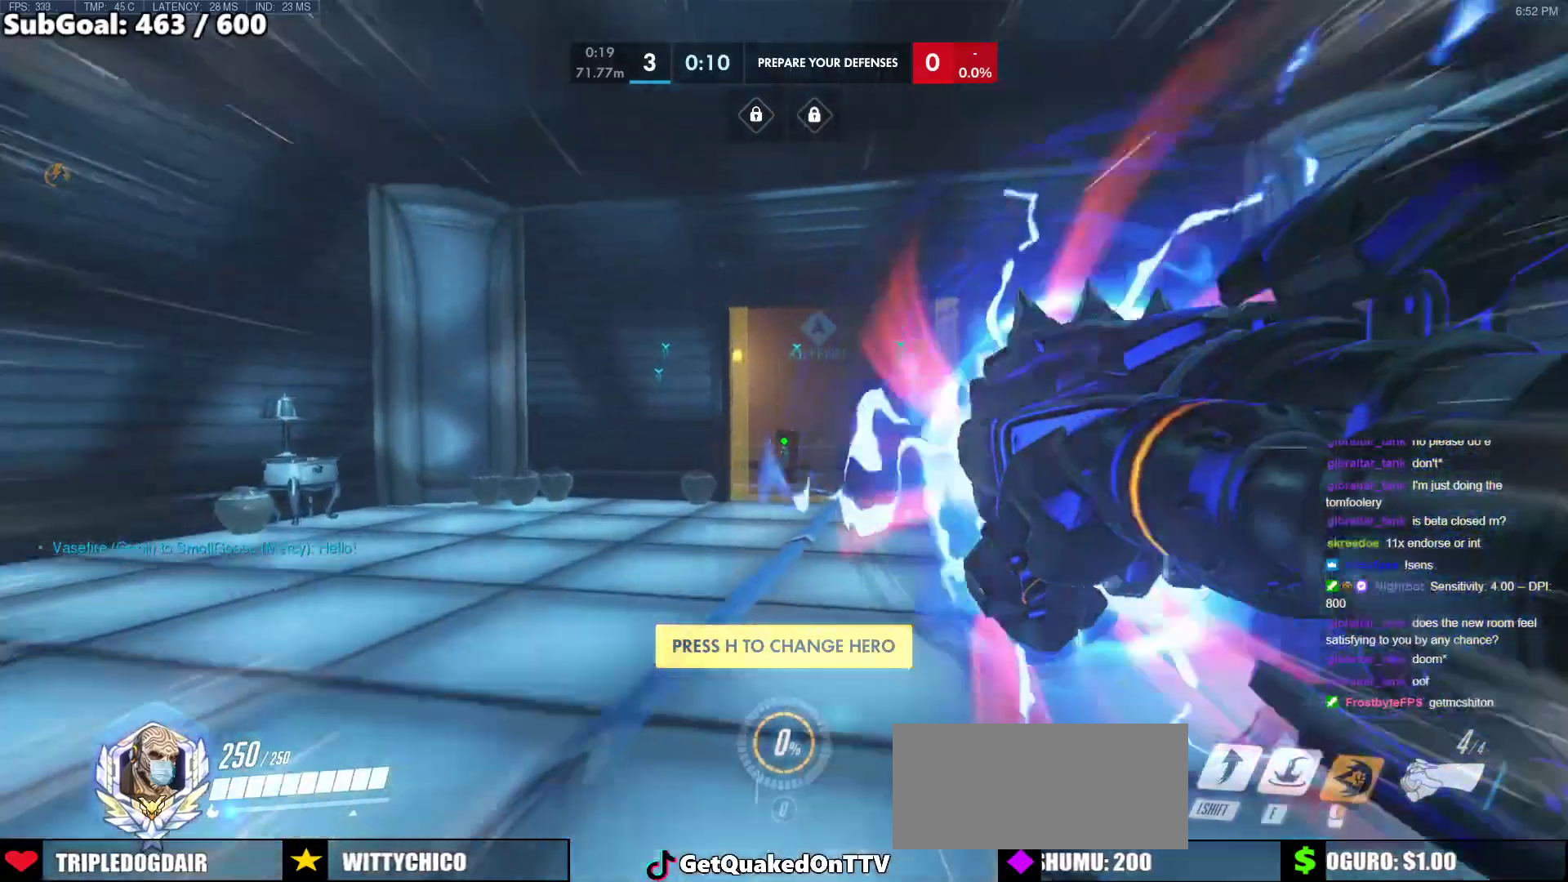
{"keys": ["a", "w"], "mouse": [], "events": [[150, "space", "down"], [283, "space", "up"]]}
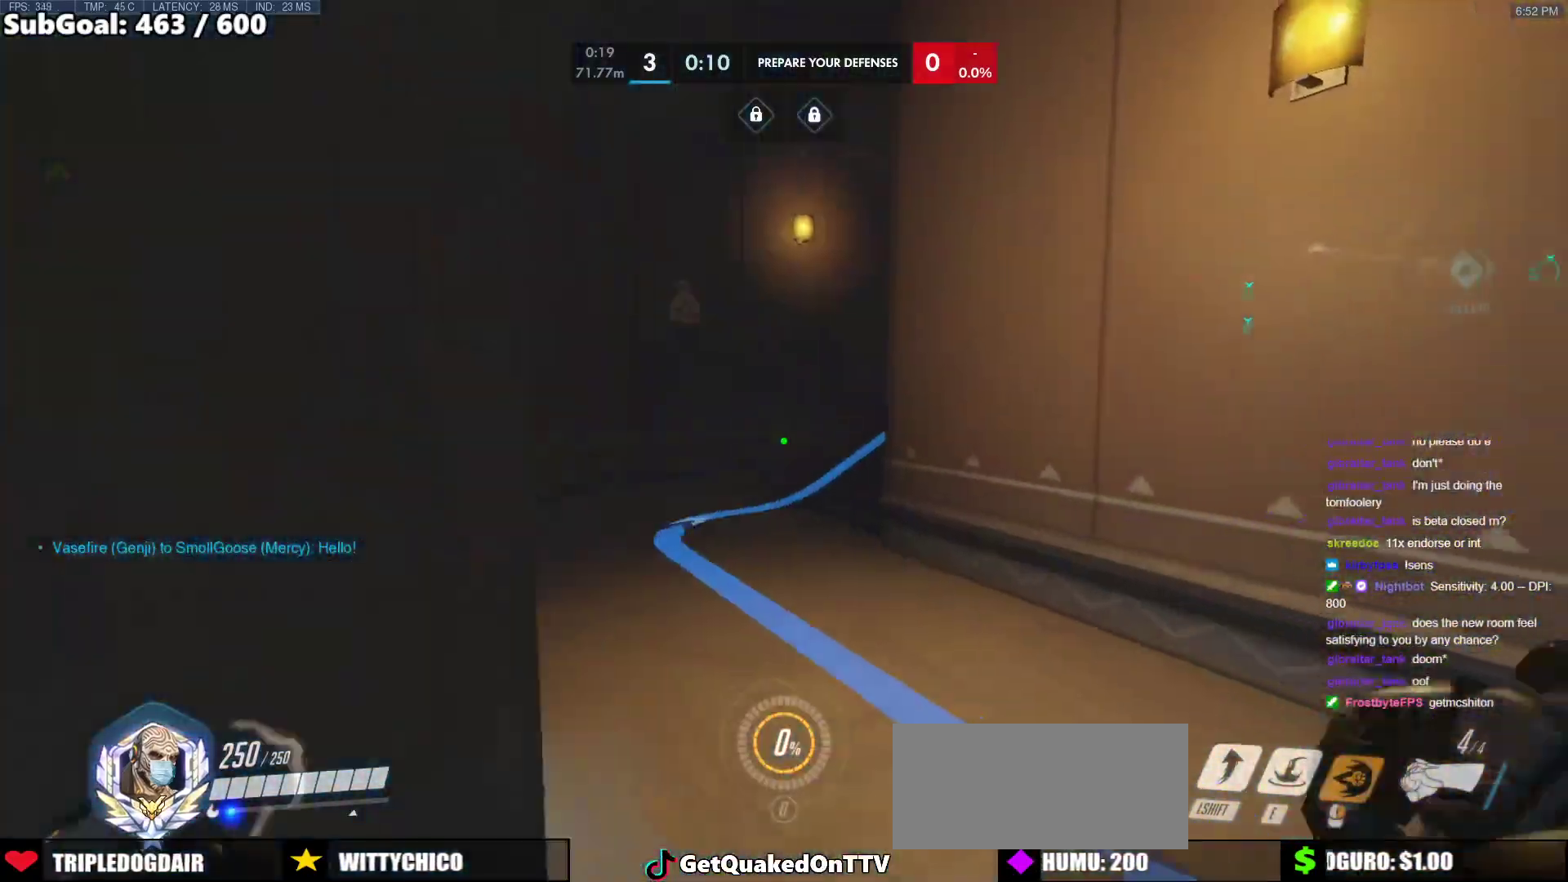
{"keys": ["w"], "mouse": [], "events": [[67, "a", "up"], [250, "space", "down"], [383, "space", "up"]]}
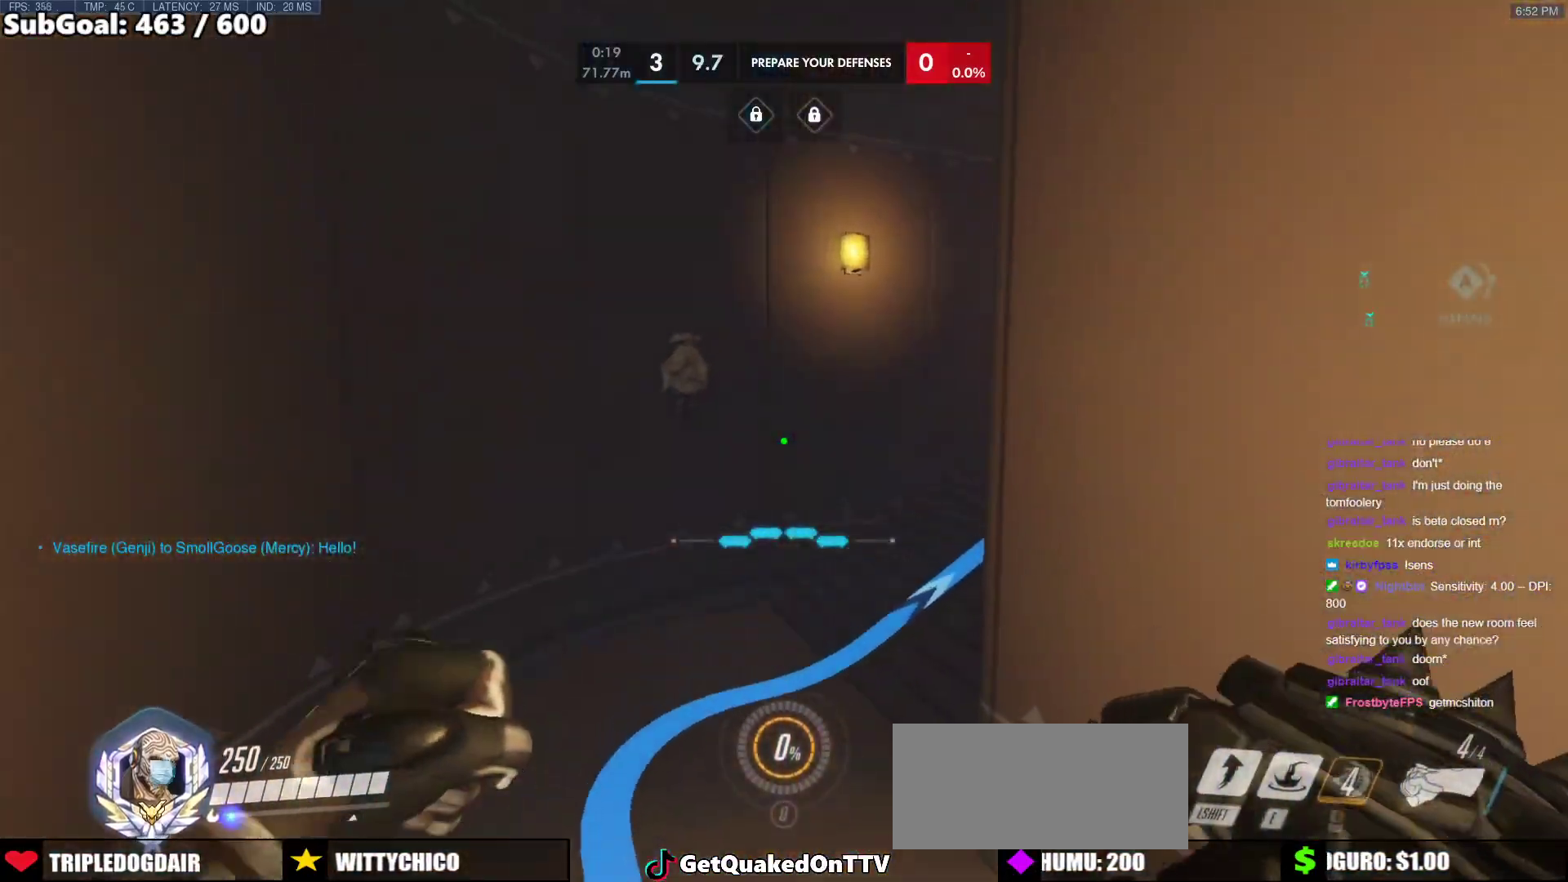
{"keys": ["space", "w"], "mouse": [], "events": [[500, "space", "down"]]}
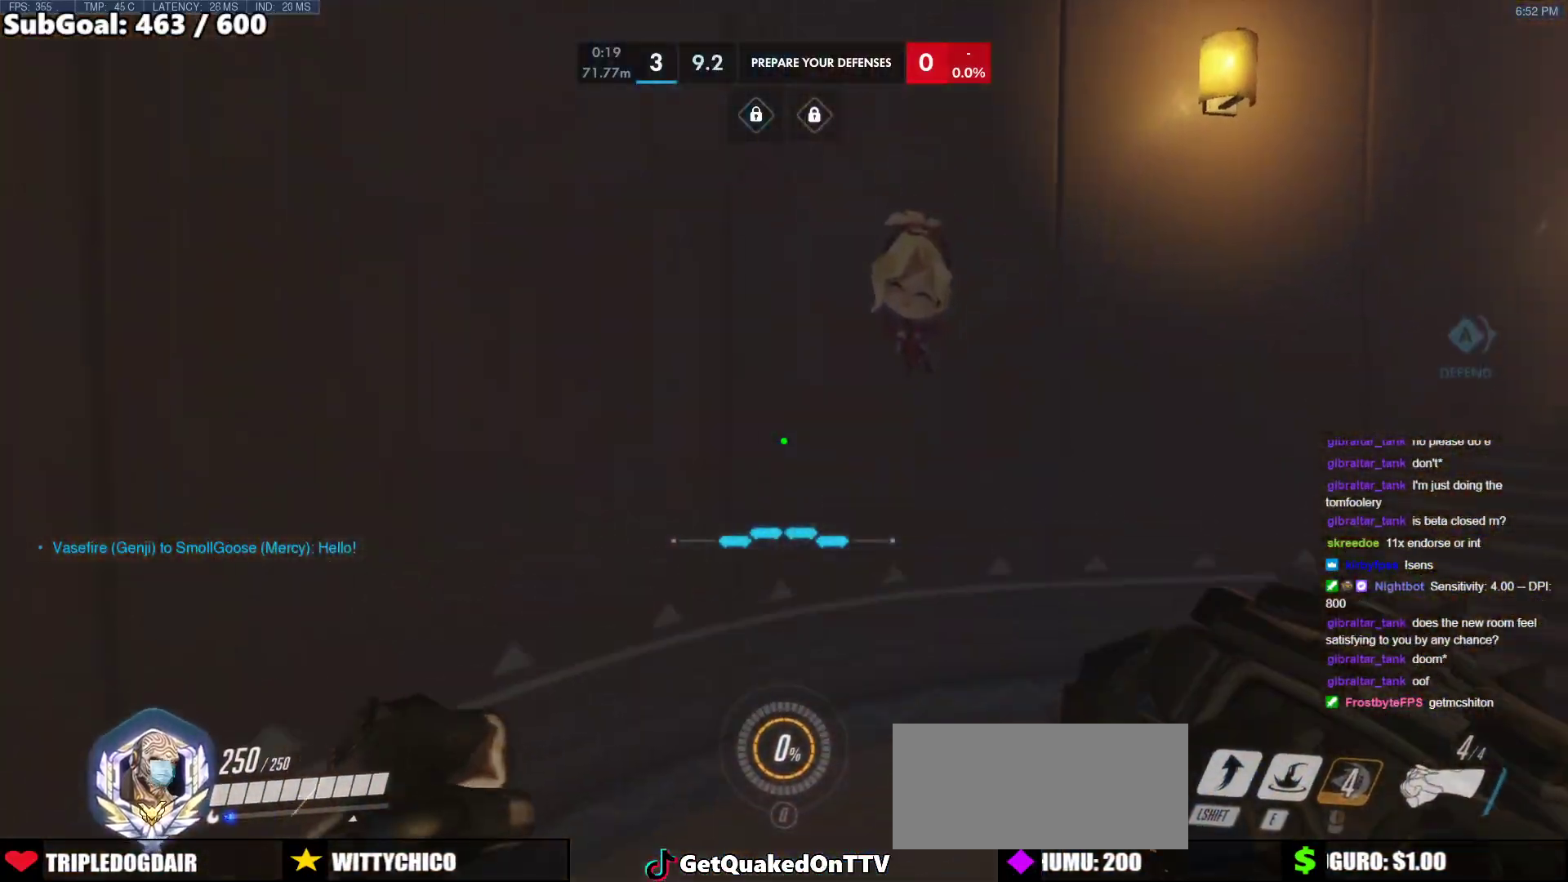
{"keys": ["w"], "mouse": [], "events": [[100, "space", "up"]]}
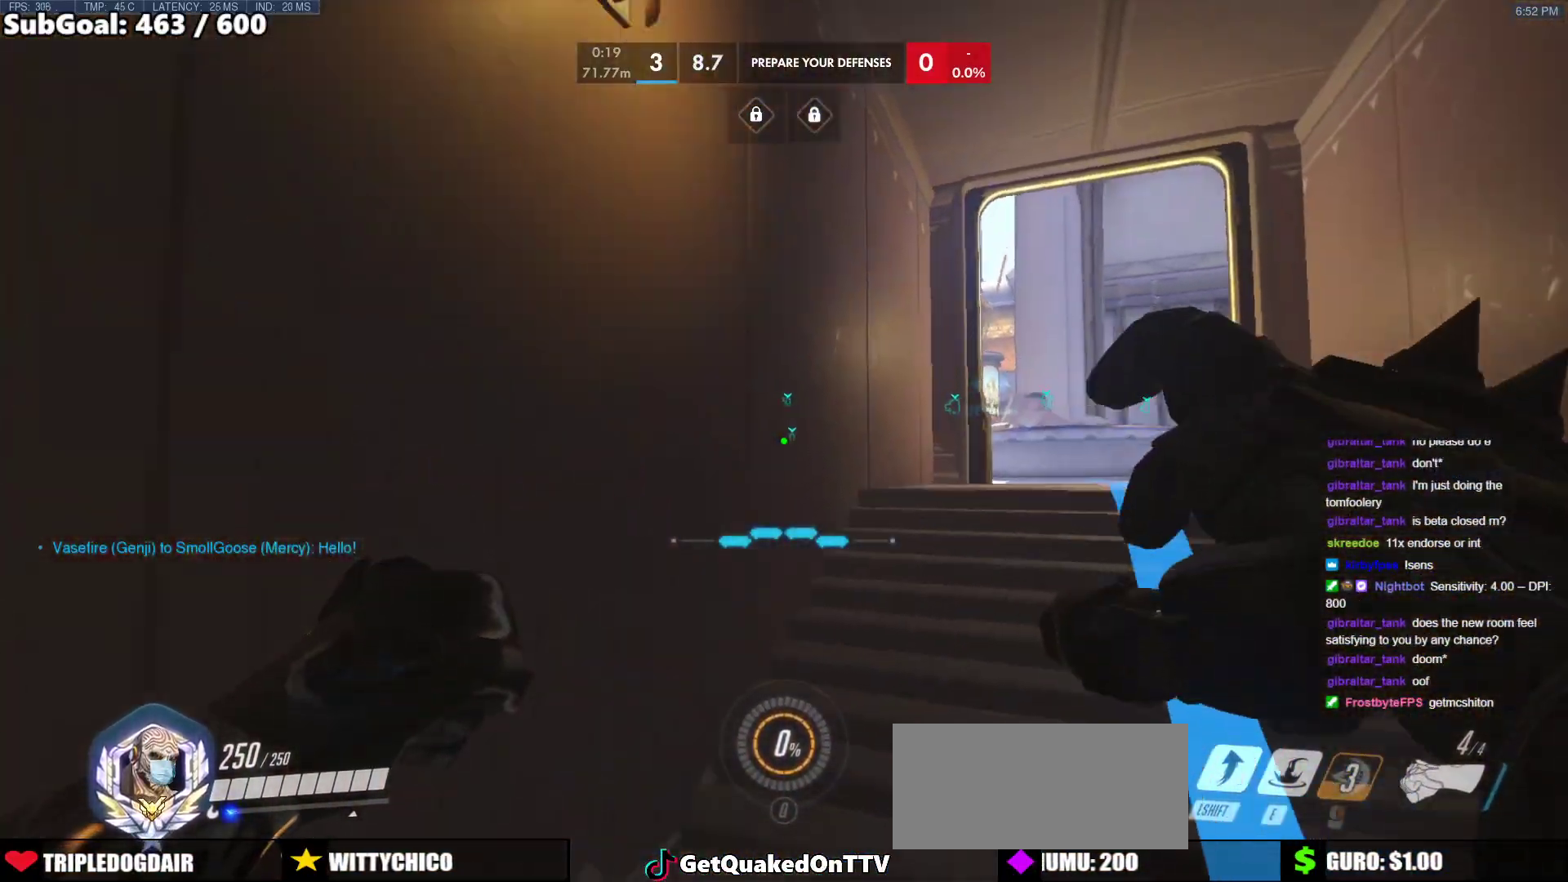
{"keys": ["w"], "mouse": [], "events": [[167, "space", "down"], [300, "space", "up"]]}
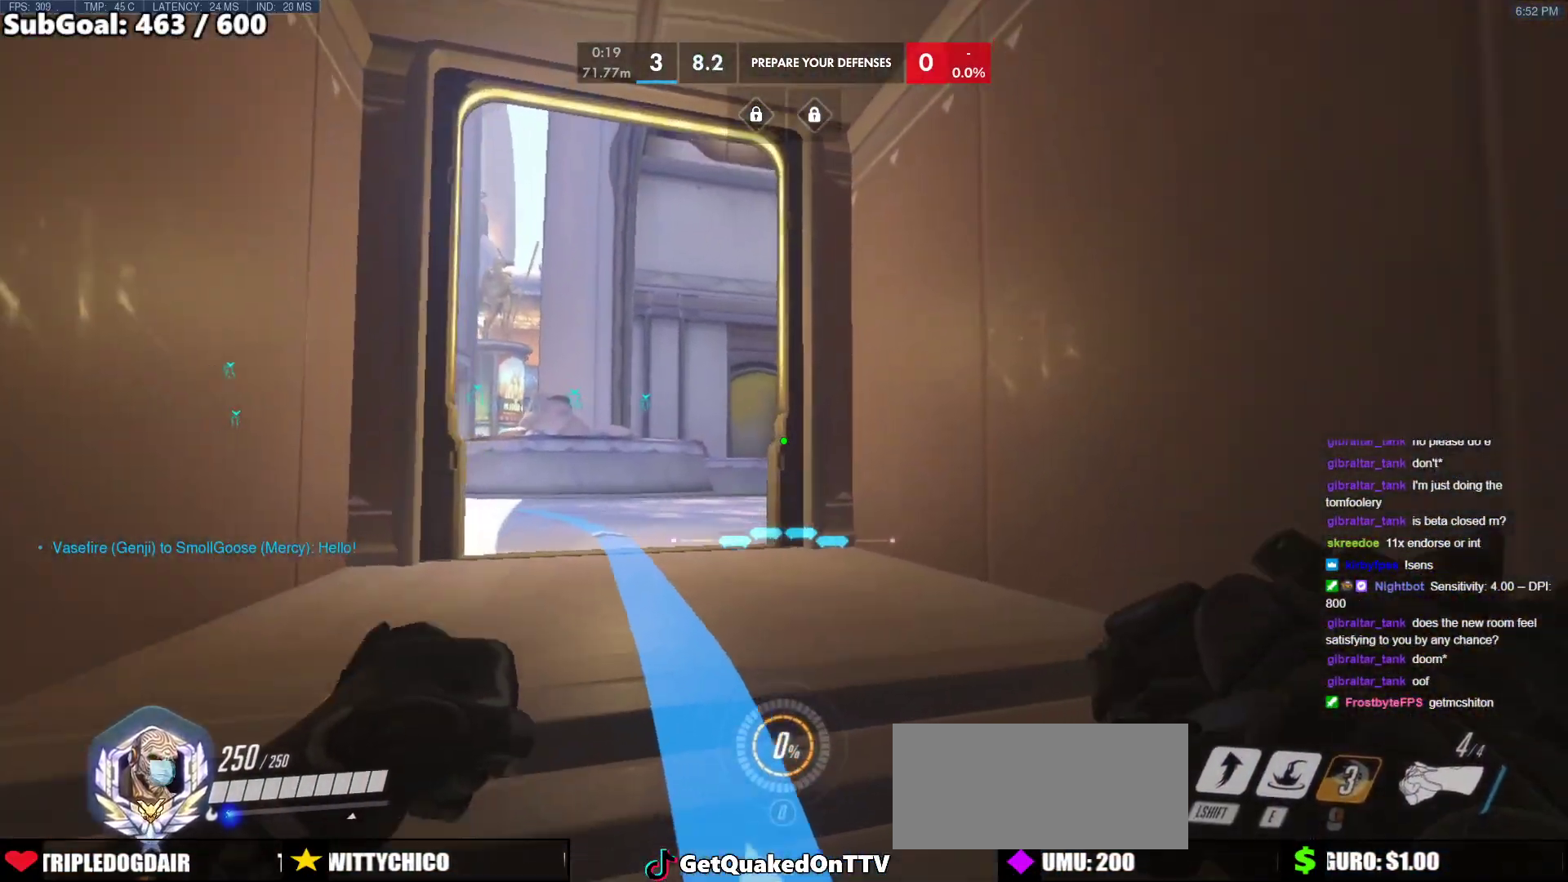
{"keys": ["space", "w"], "mouse": [], "events": [[500, "space", "down"]]}
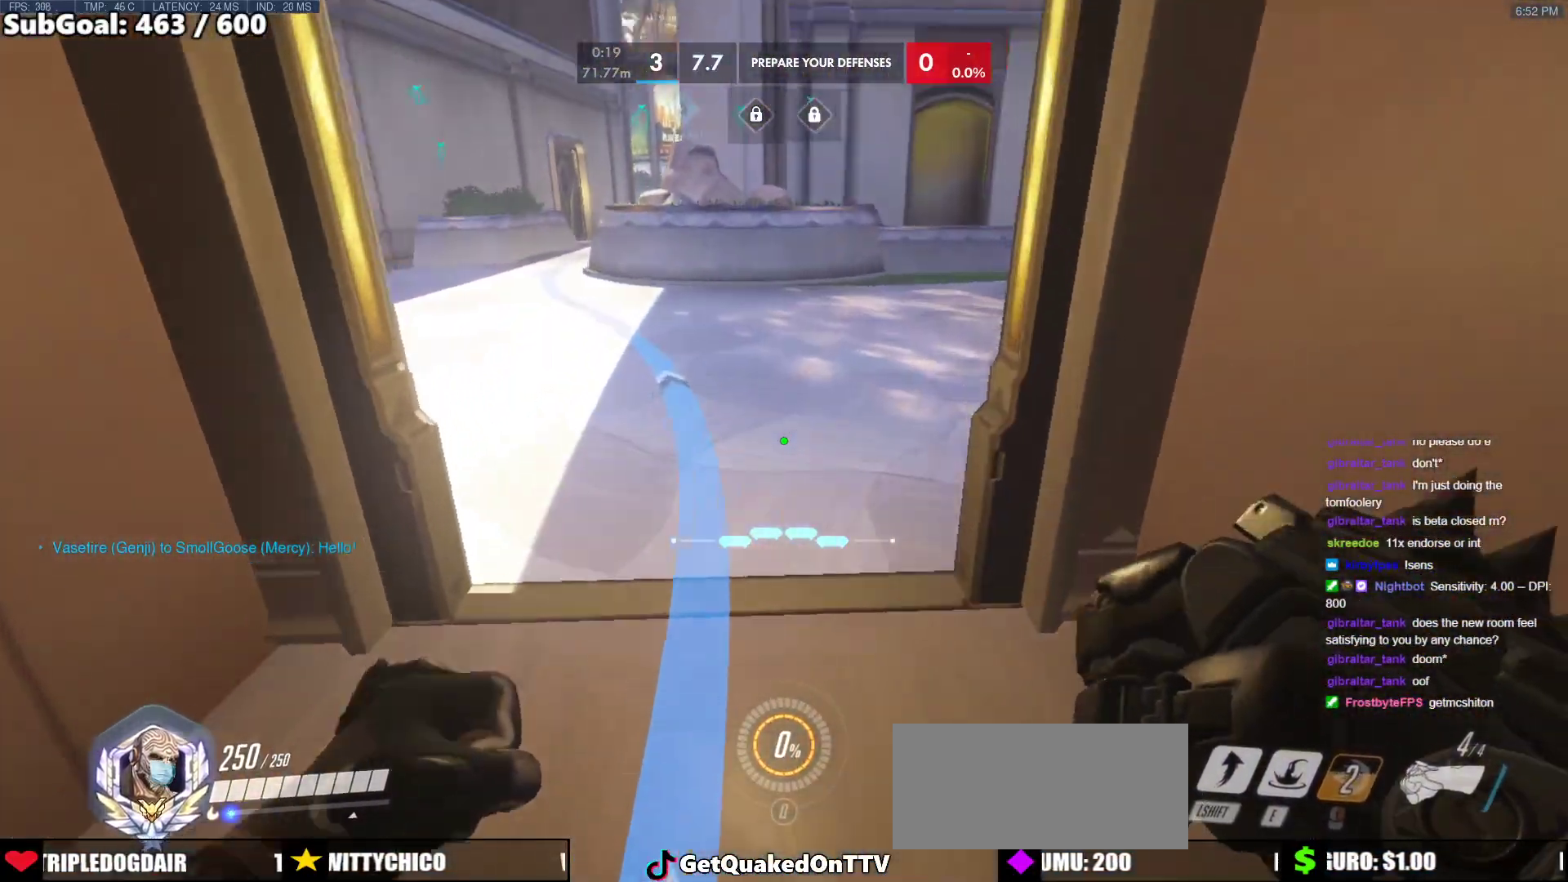
{"keys": ["w"], "mouse": [], "events": [[100, "space", "up"], [283, "shift", "down"], [467, "shift", "up"]]}
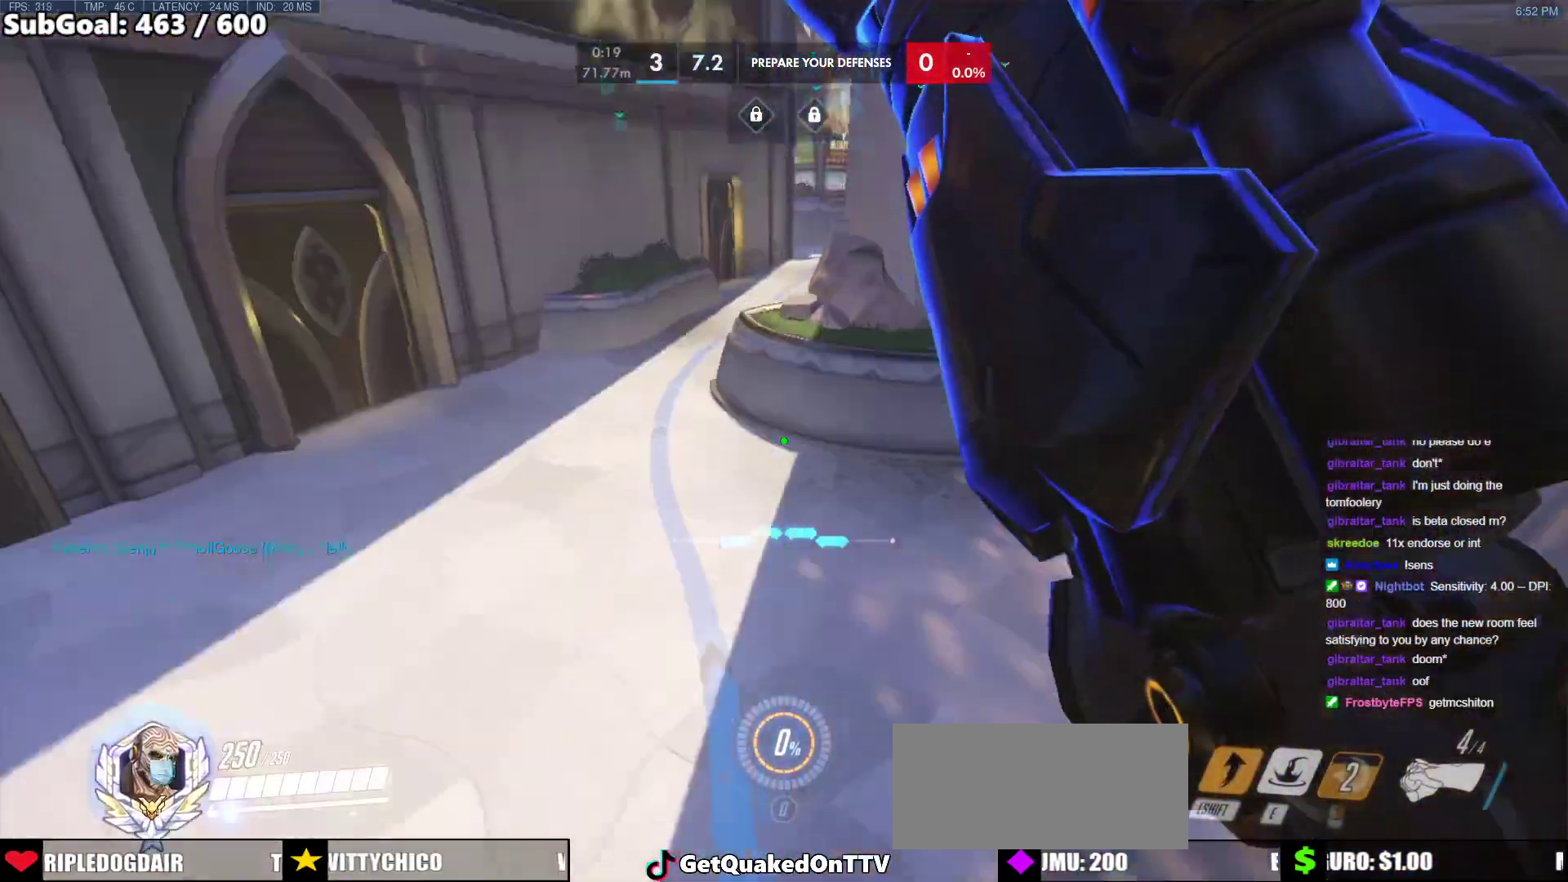
{"keys": ["a", "w"], "mouse": [], "events": [[350, "a", "down"]]}
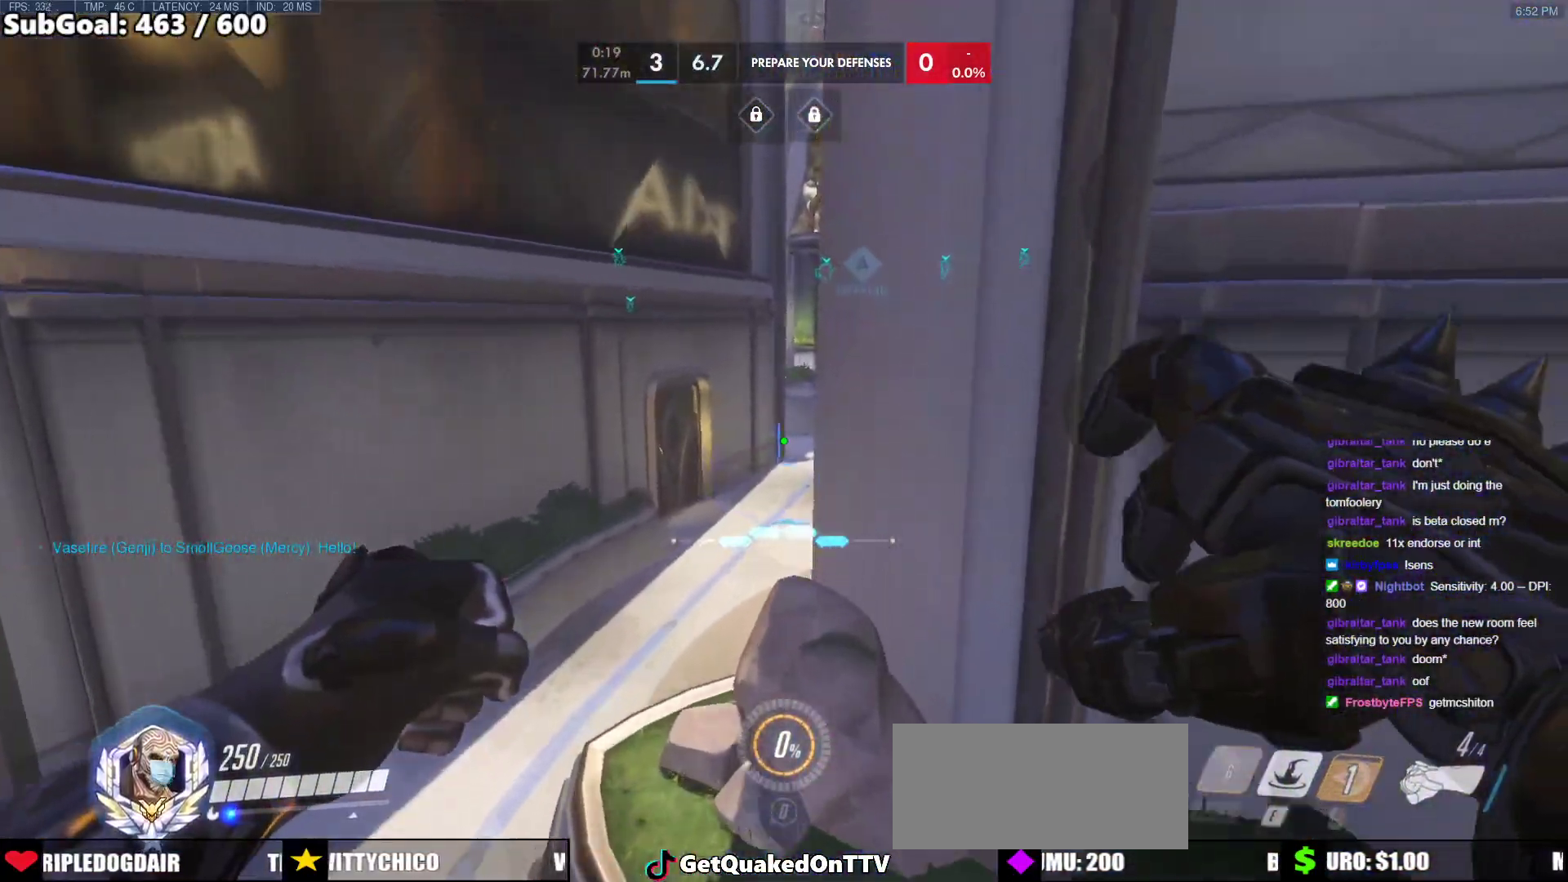
{"keys": ["a", "w"], "mouse": [], "events": []}
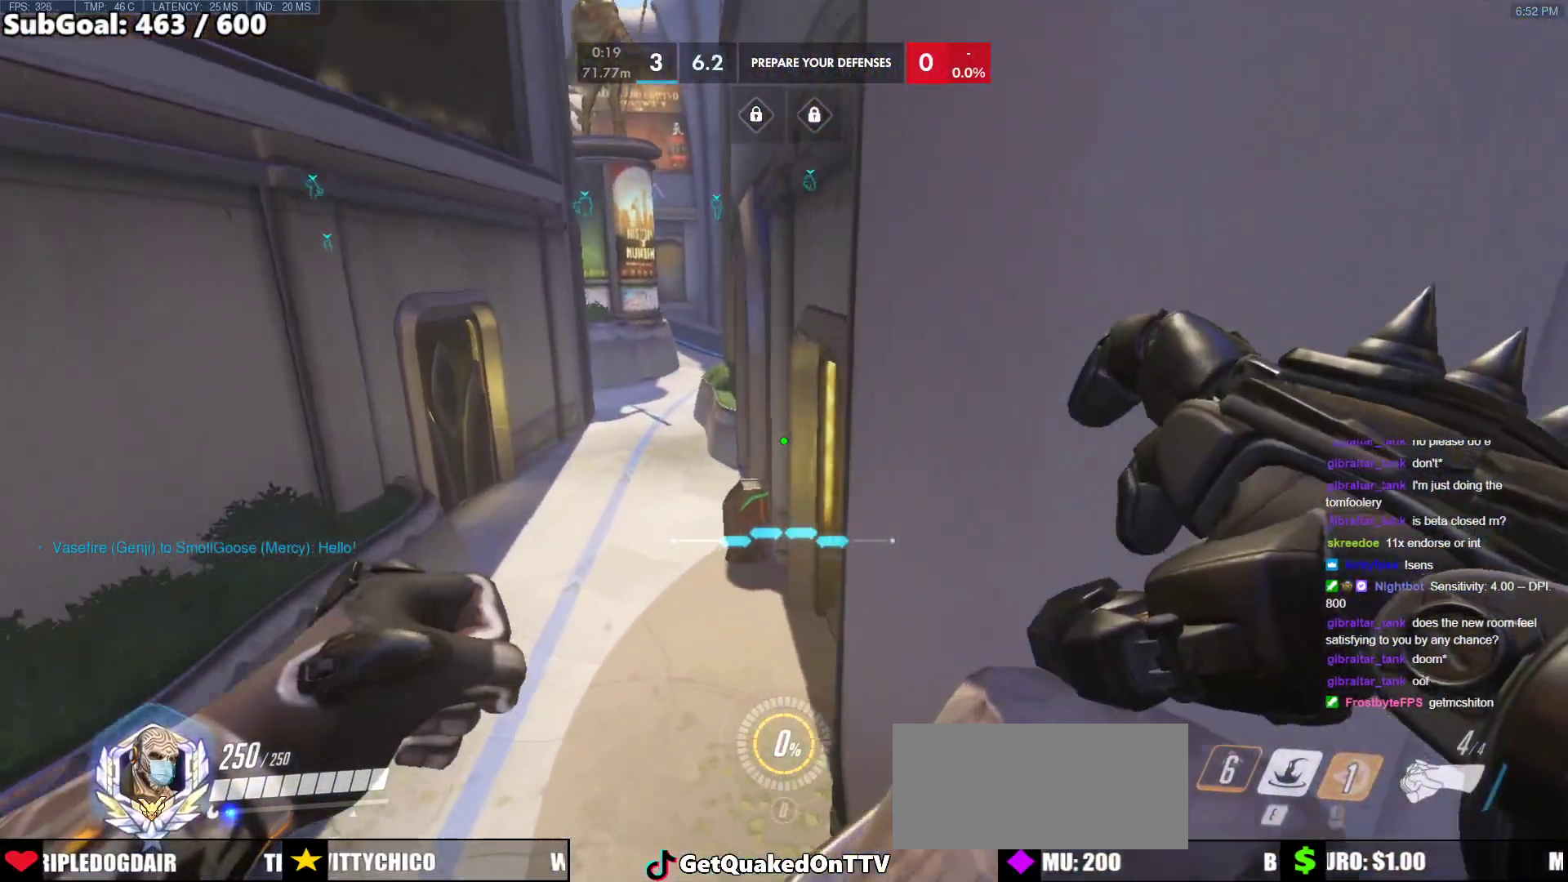
{"keys": ["d", "w"], "mouse": [], "events": [[367, "a", "up"], [367, "d", "down"]]}
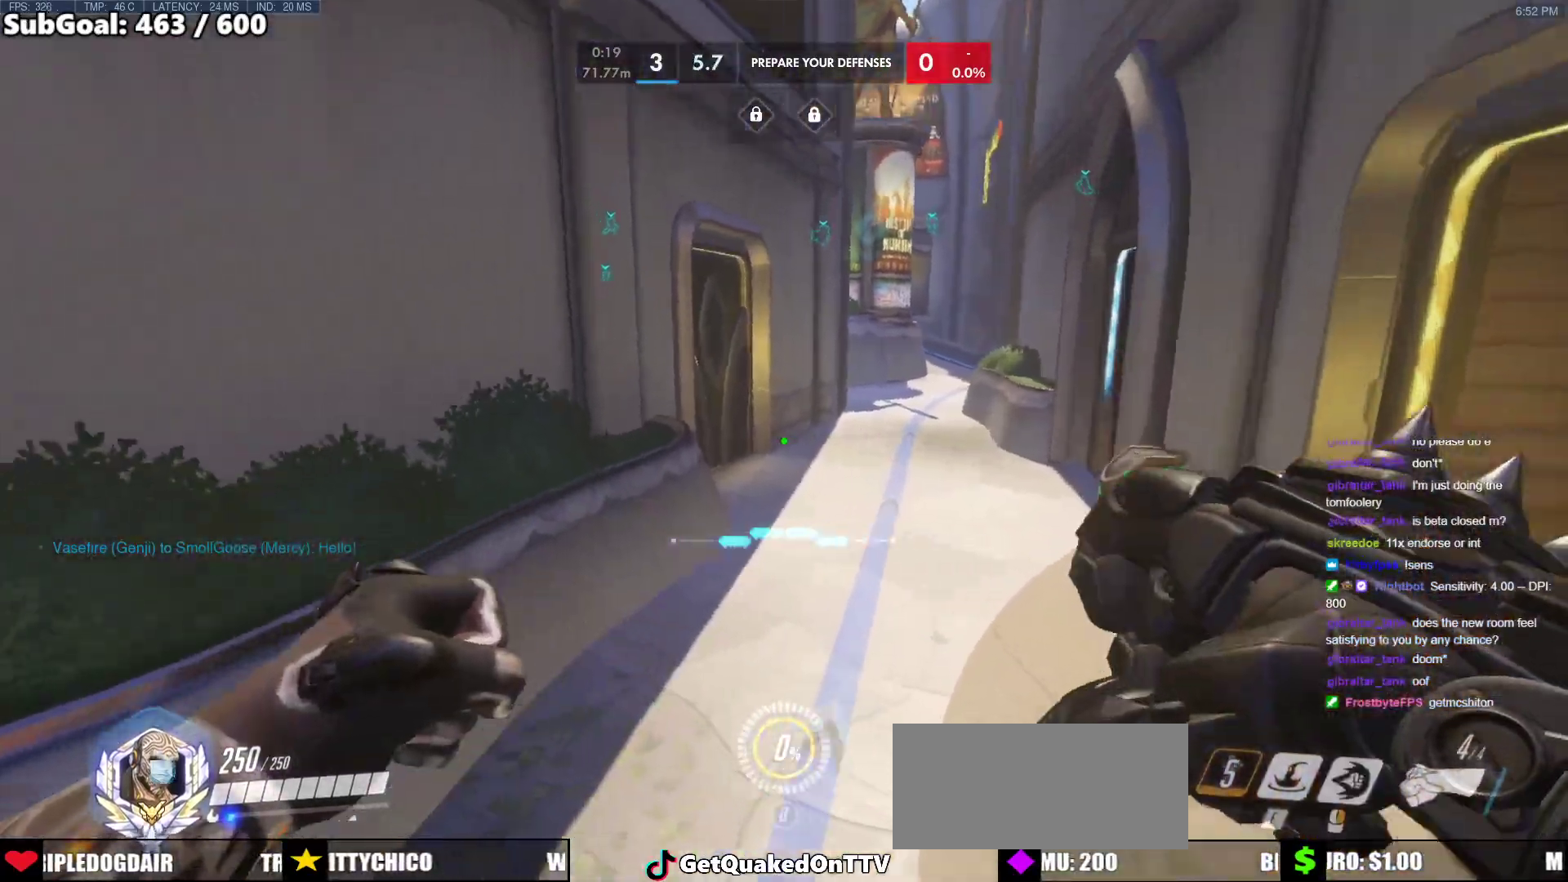
{"keys": ["a", "w"], "mouse": [], "events": [[100, "space", "down"], [350, "space", "up"], [383, "a", "down"], [383, "d", "up"]]}
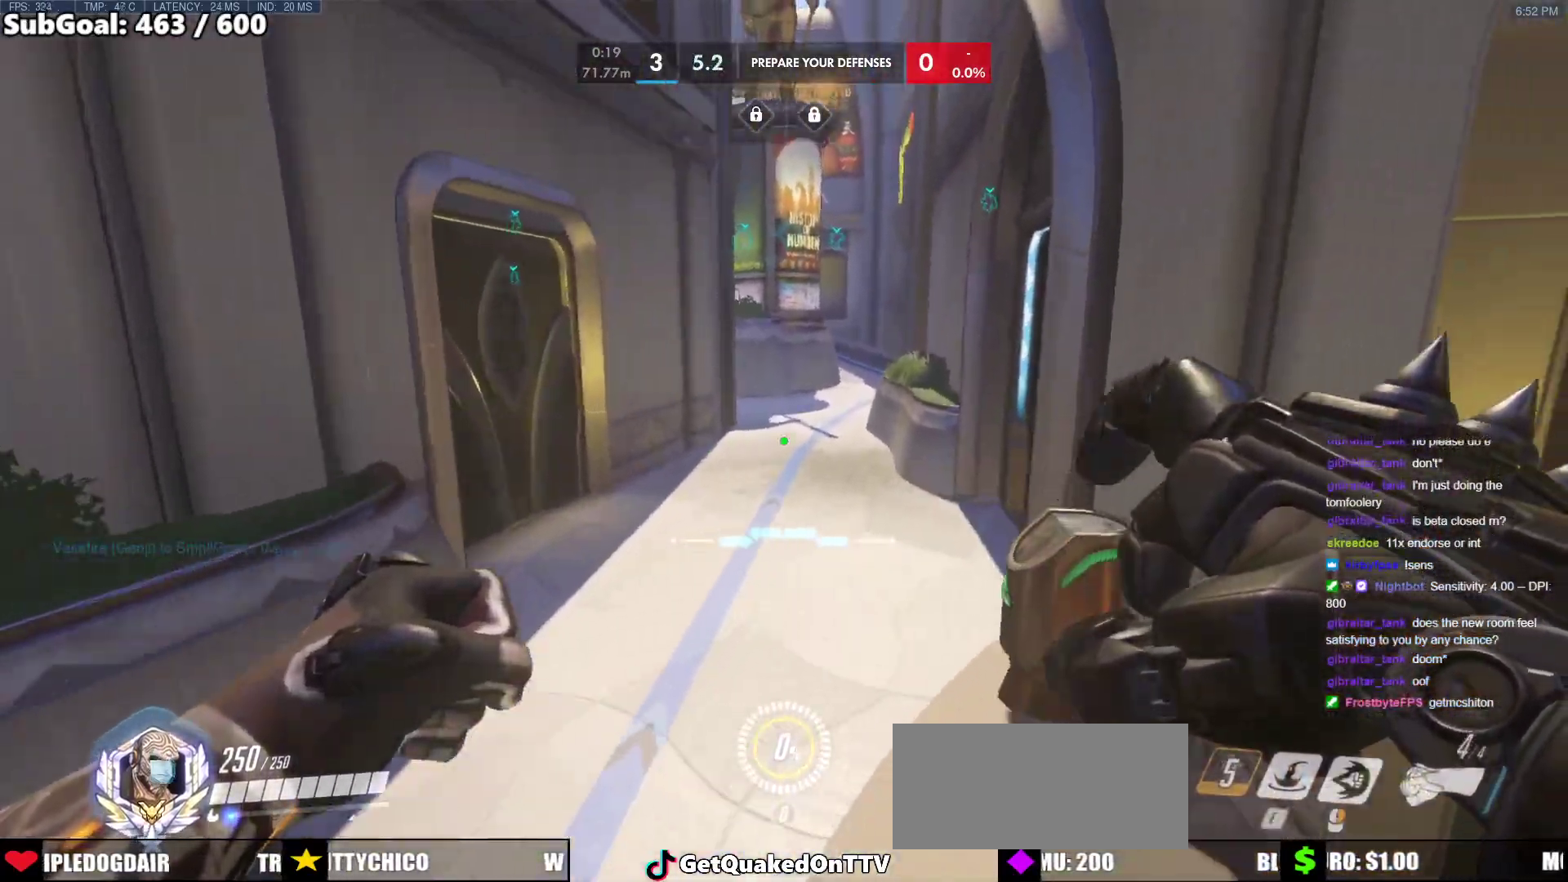
{"keys": ["d", "space", "w"], "mouse": [], "events": [[400, "space", "down"], [450, "a", "up"], [450, "d", "down"]]}
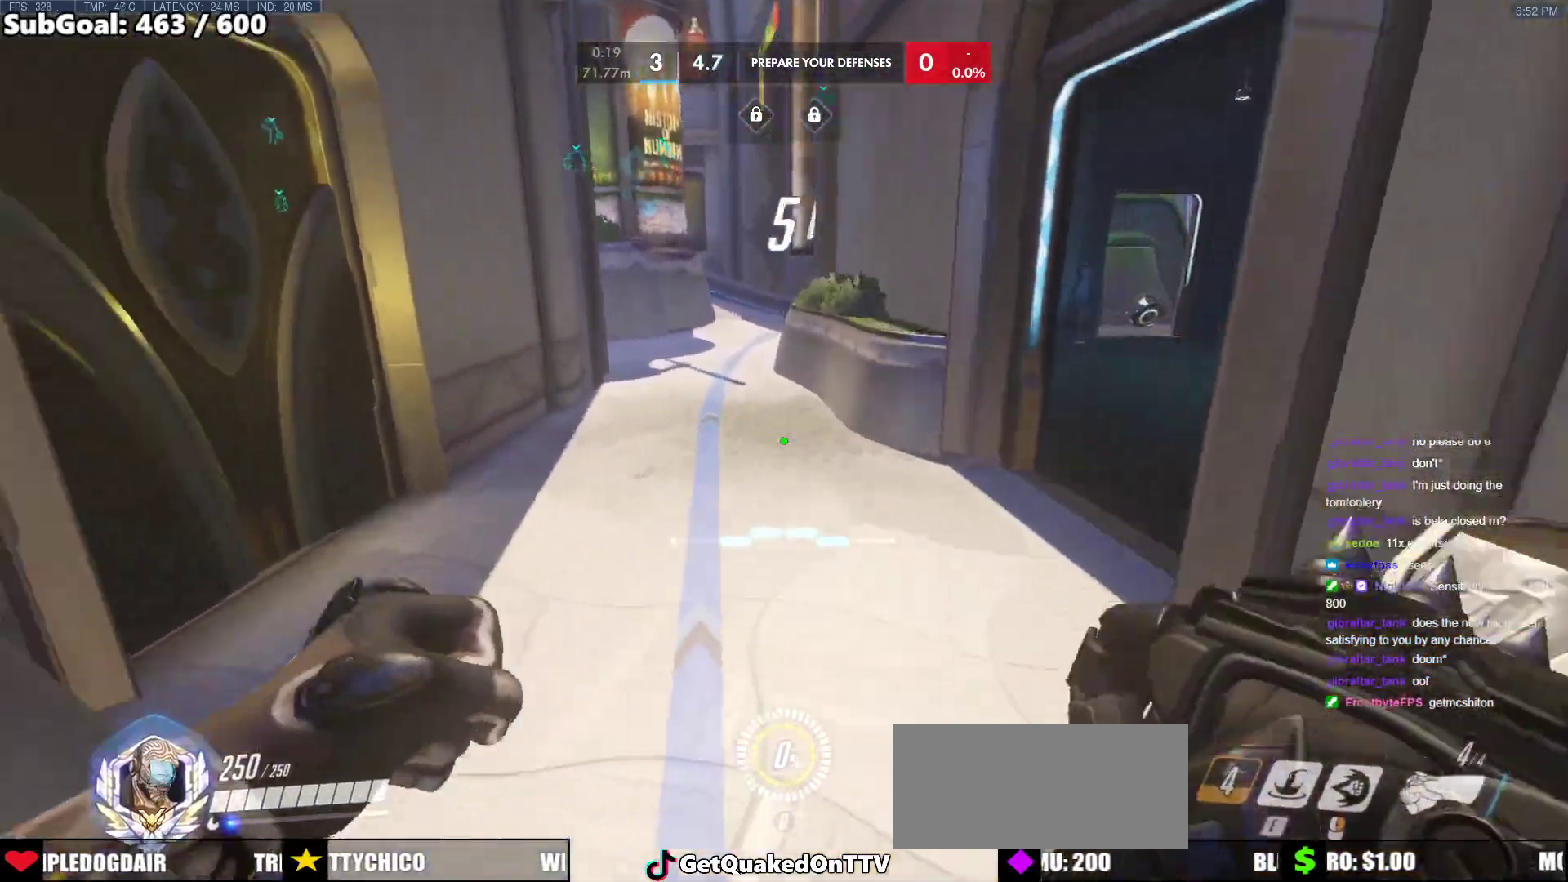
{"keys": ["d", "w"], "mouse": [], "events": [[50, "space", "up"]]}
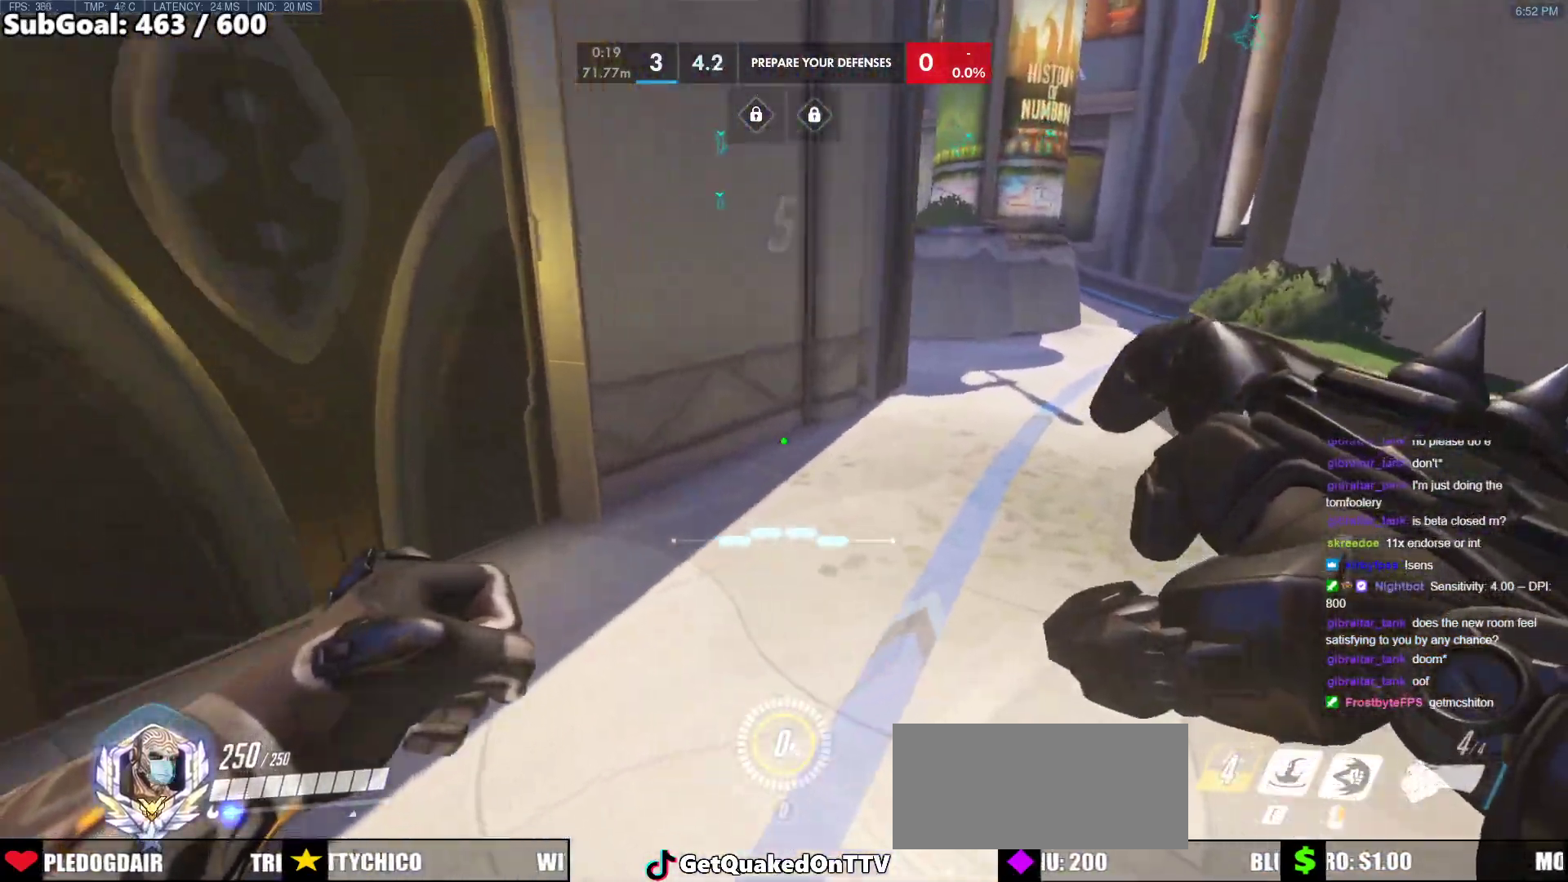
{"keys": ["a", "w"], "mouse": [], "events": [[67, "a", "down"], [117, "d", "up"], [200, "space", "down"], [300, "space", "up"]]}
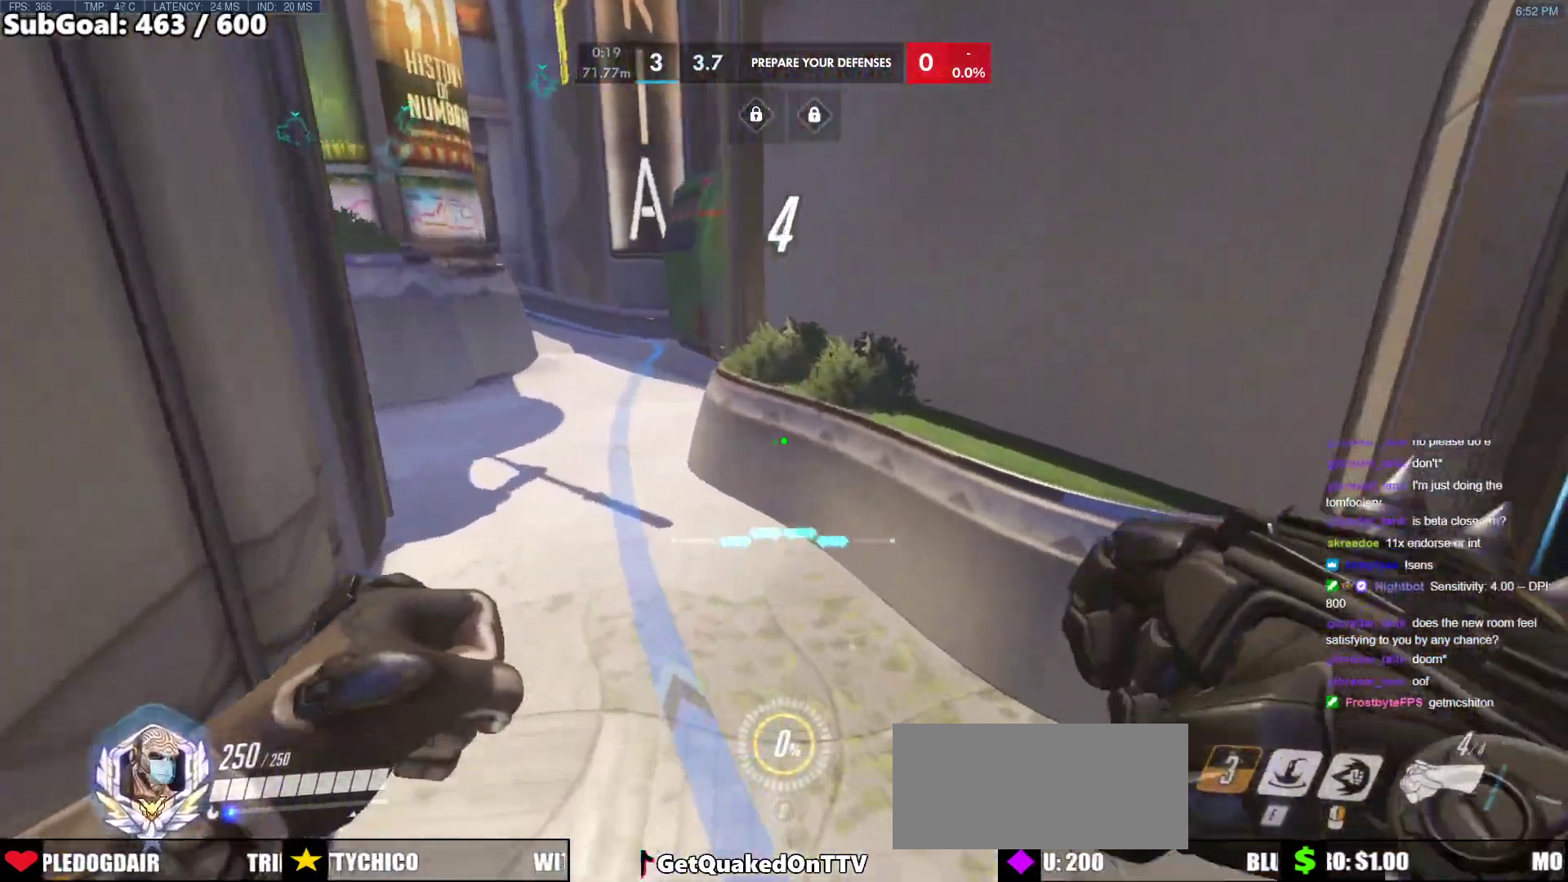
{"keys": ["d", "w"], "mouse": [], "events": [[83, "a", "up"], [133, "d", "down"]]}
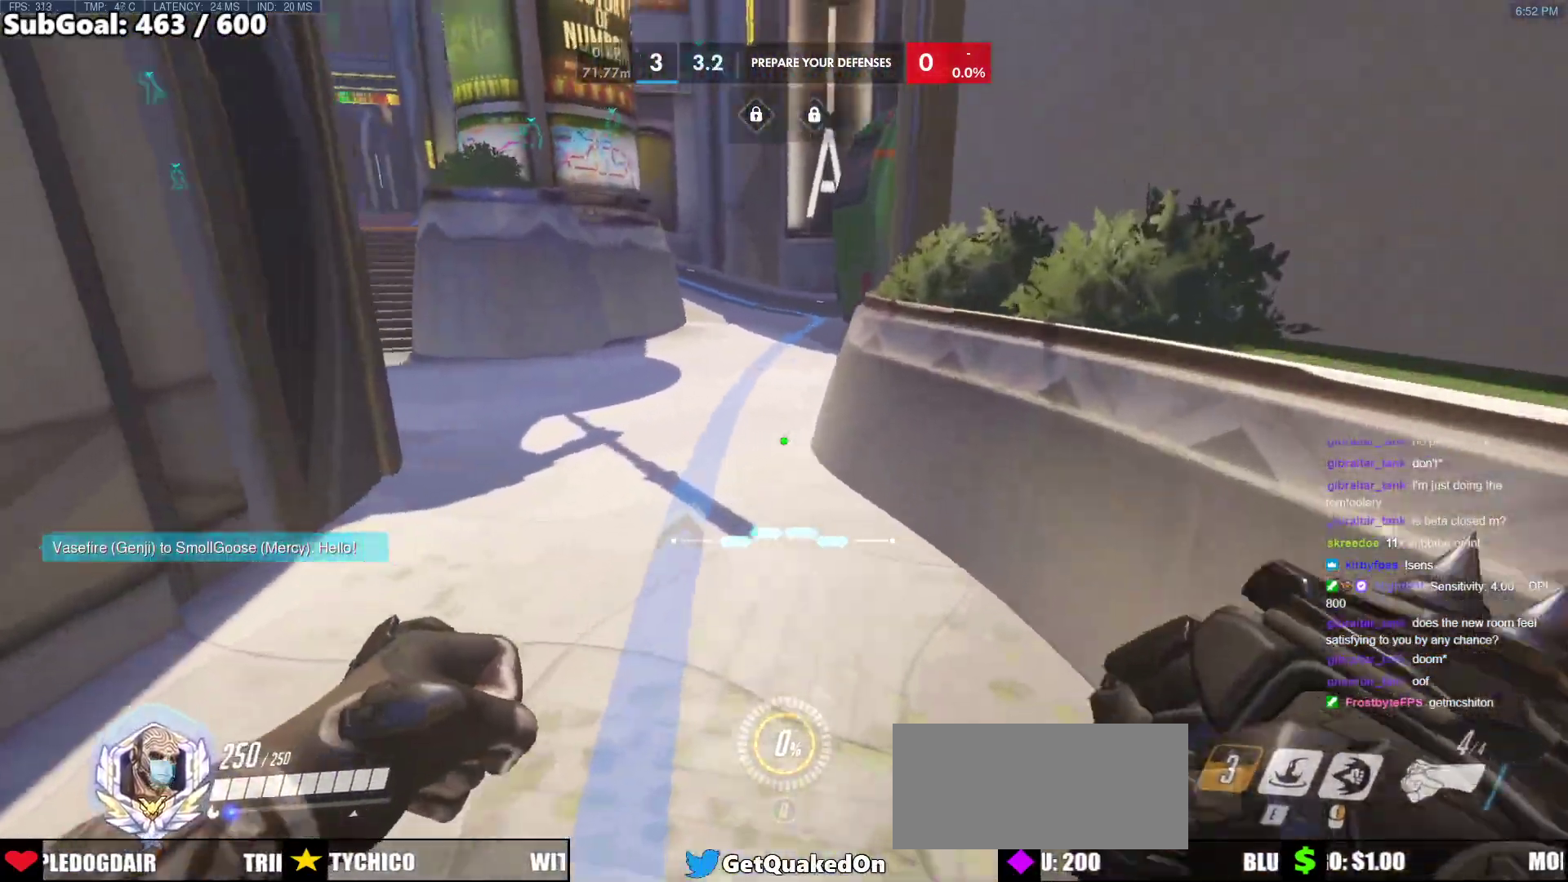
{"keys": ["d", "w"], "mouse": [], "events": [[50, "d", "up"], [283, "d", "down"]]}
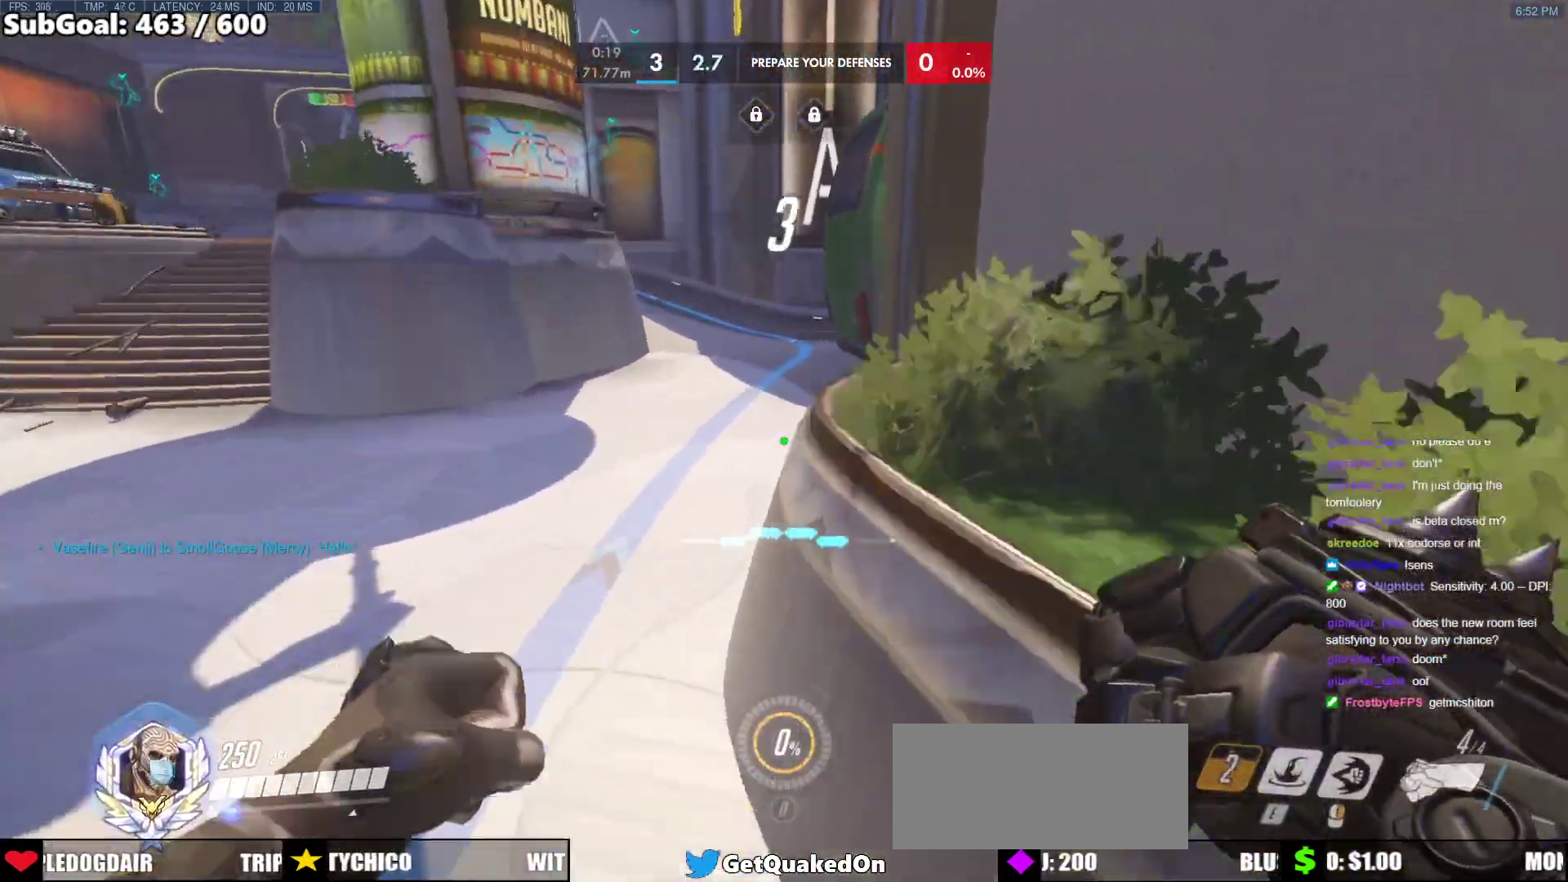
{"keys": ["w"], "mouse": ["right"], "events": [[17, "mouse_right", "down"], [17, "space", "down"], [117, "space", "up"], [483, "d", "up"]]}
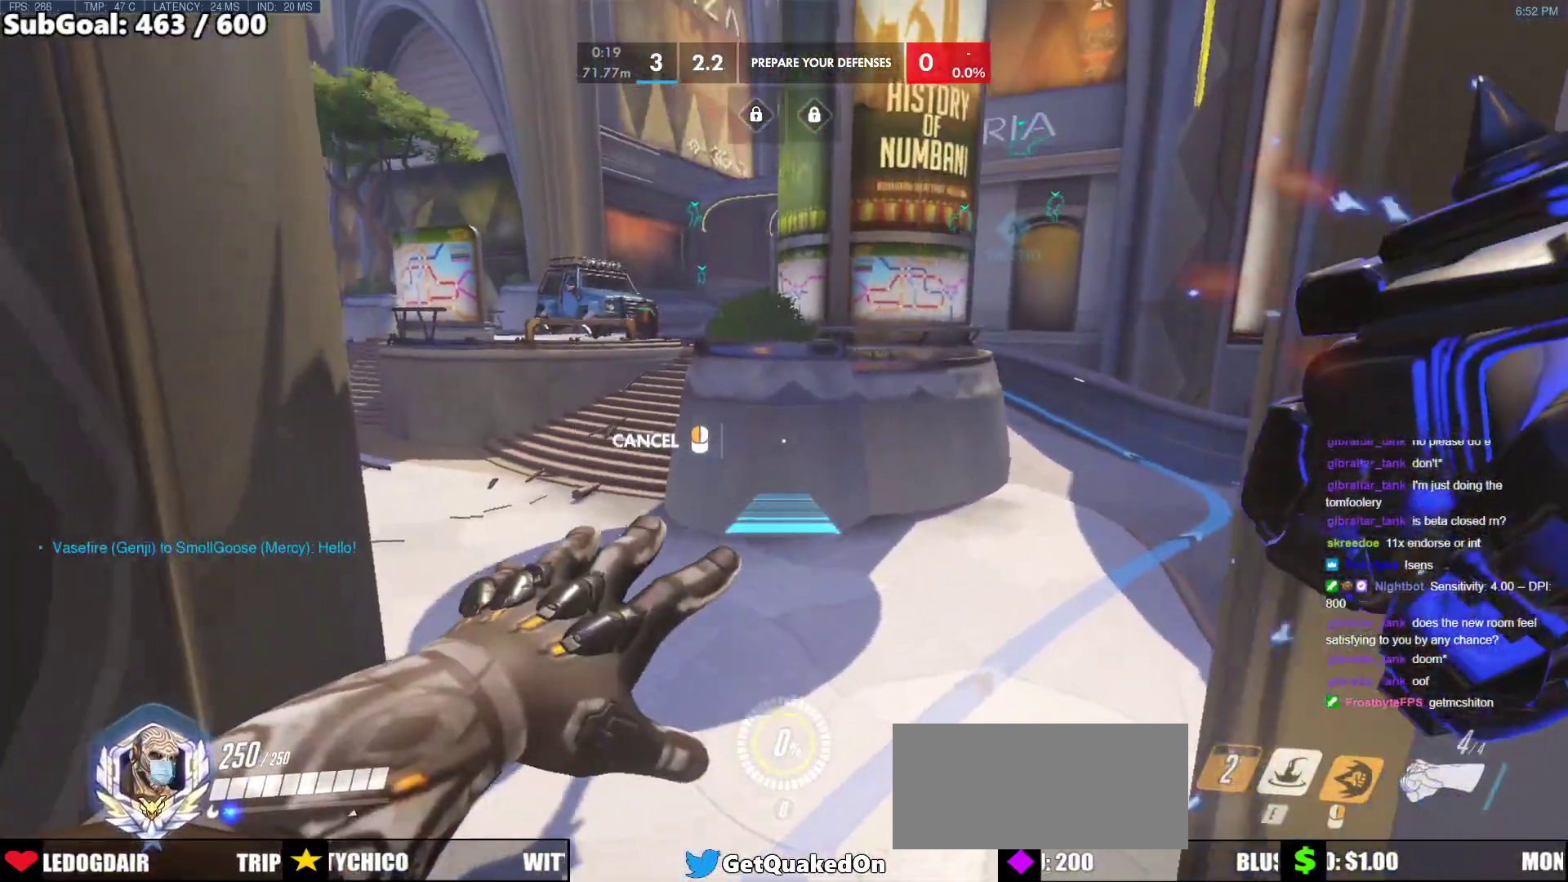
{"keys": ["space", "w"], "mouse": ["right"], "events": [[450, "space", "down"]]}
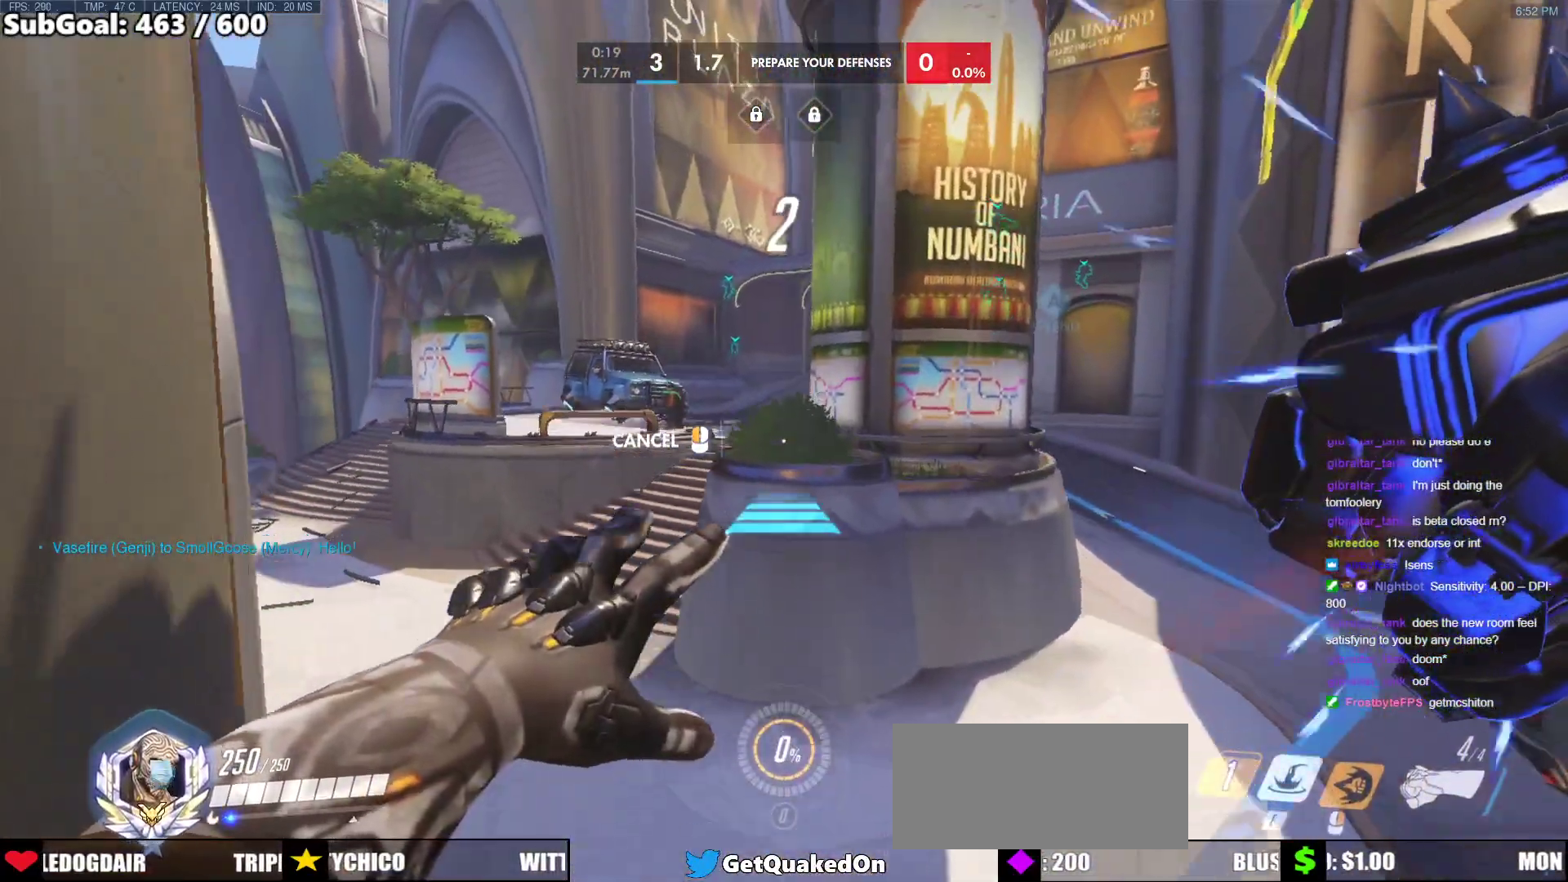
{"keys": ["w"], "mouse": [], "events": [[50, "space", "up"], [100, "mouse_right", "up"], [383, "space", "down"], [467, "space", "up"]]}
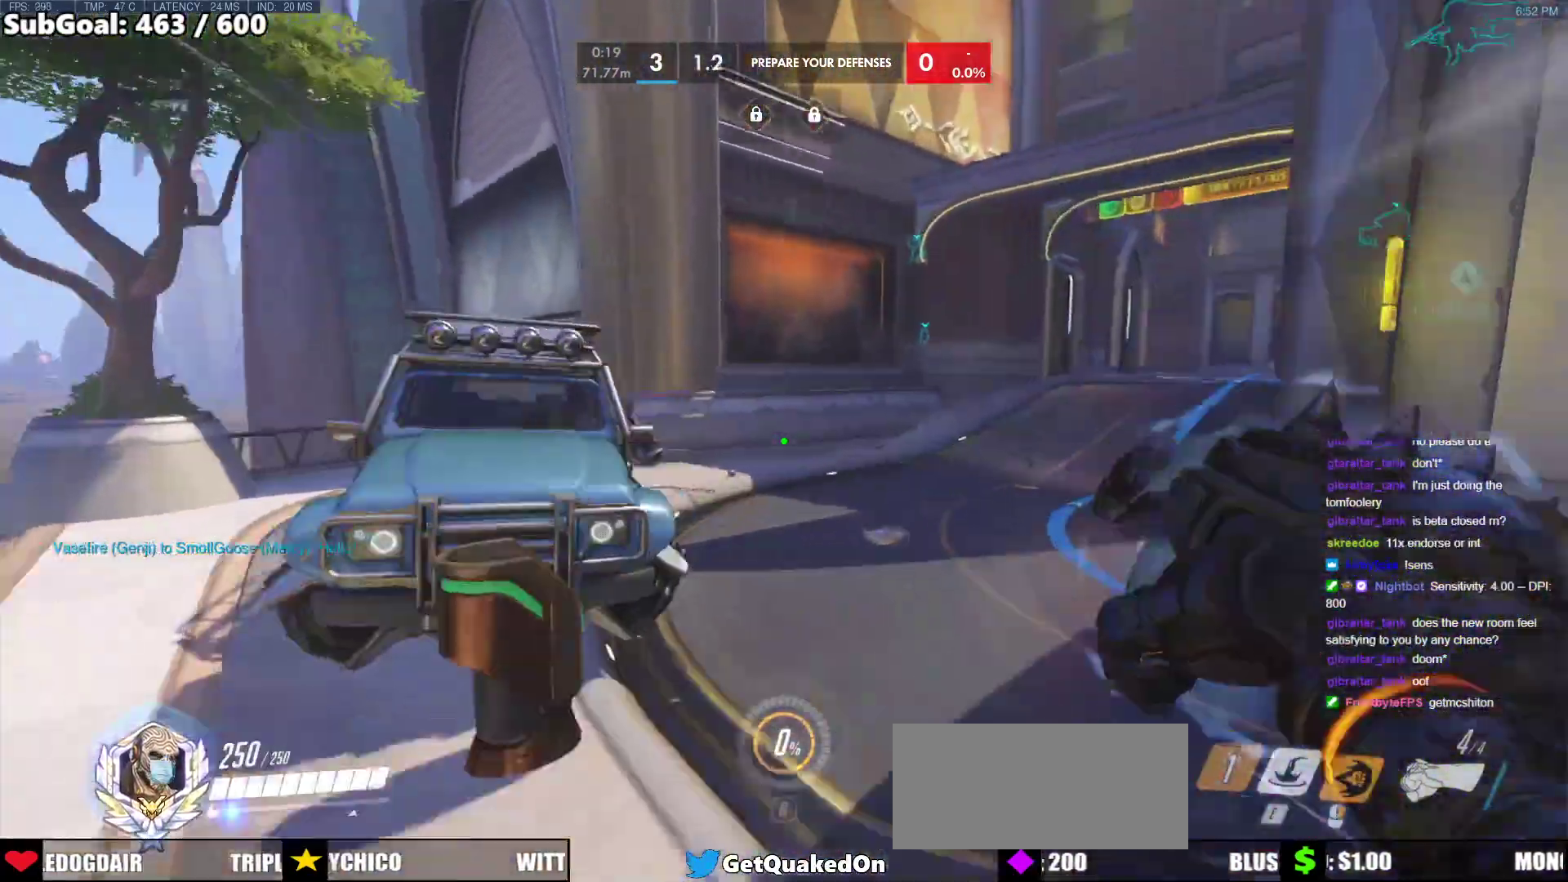
{"keys": ["w"], "mouse": [], "events": []}
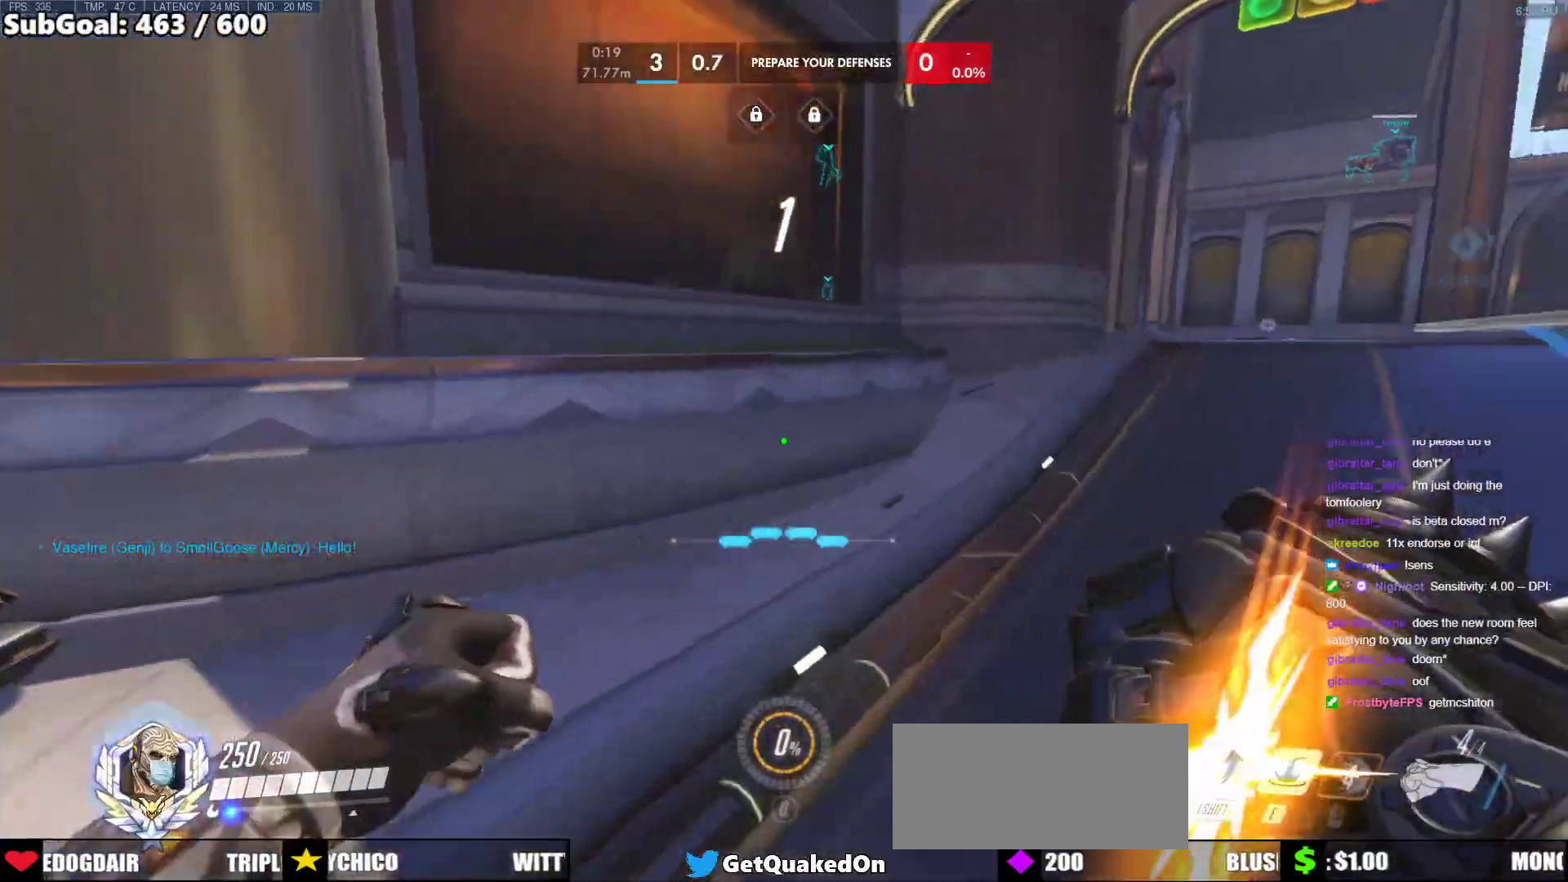
{"keys": ["w"], "mouse": [], "events": [[117, "space", "down"], [167, "space", "up"]]}
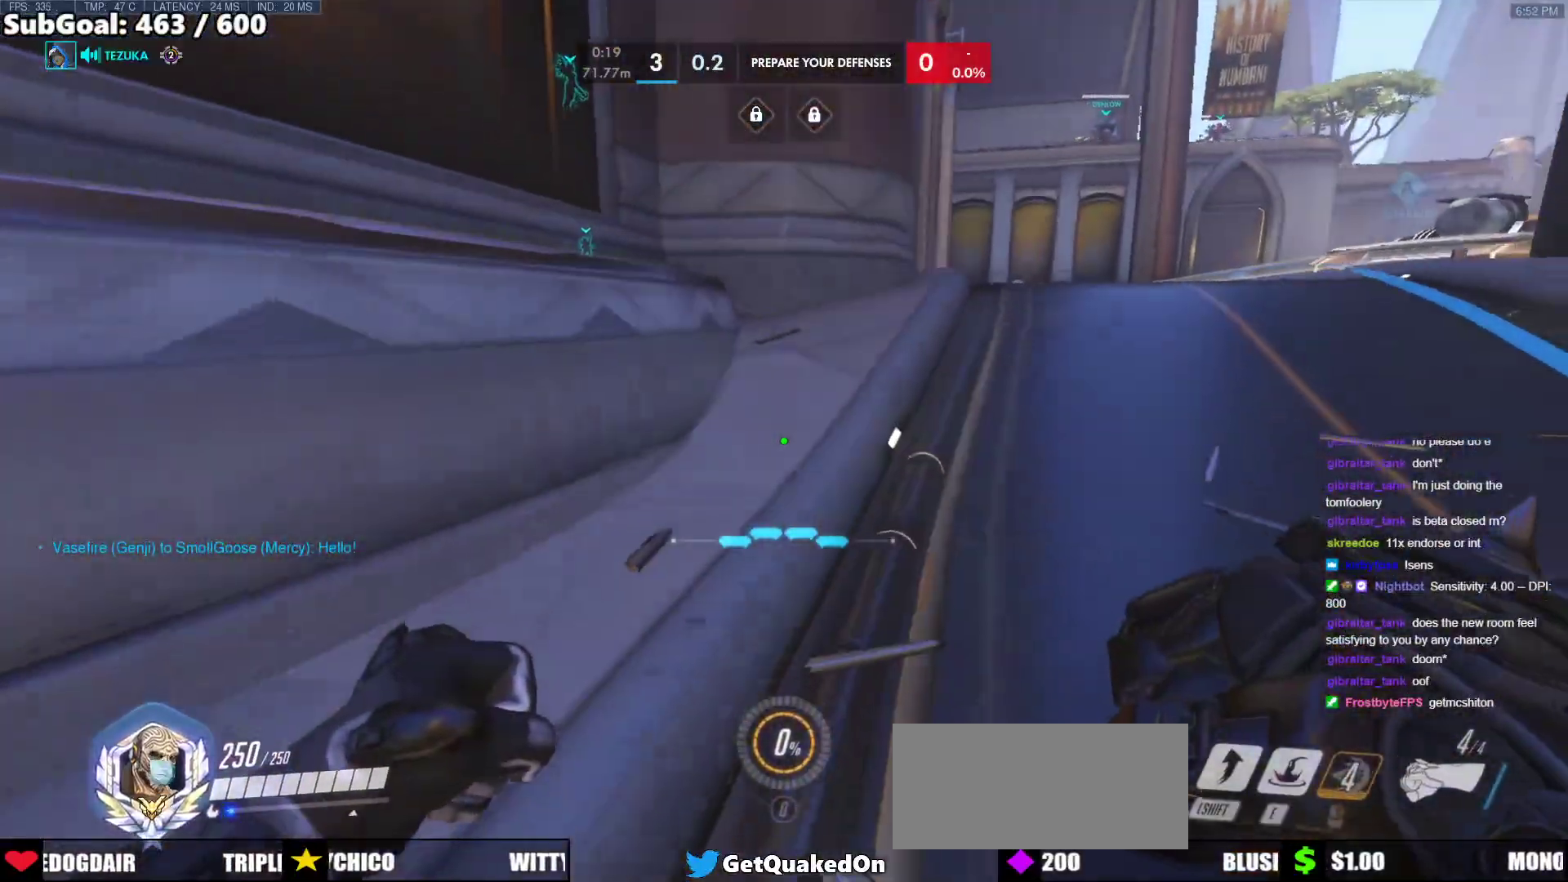
{"keys": ["w"], "mouse": [], "events": [[283, "space", "down"], [367, "space", "up"]]}
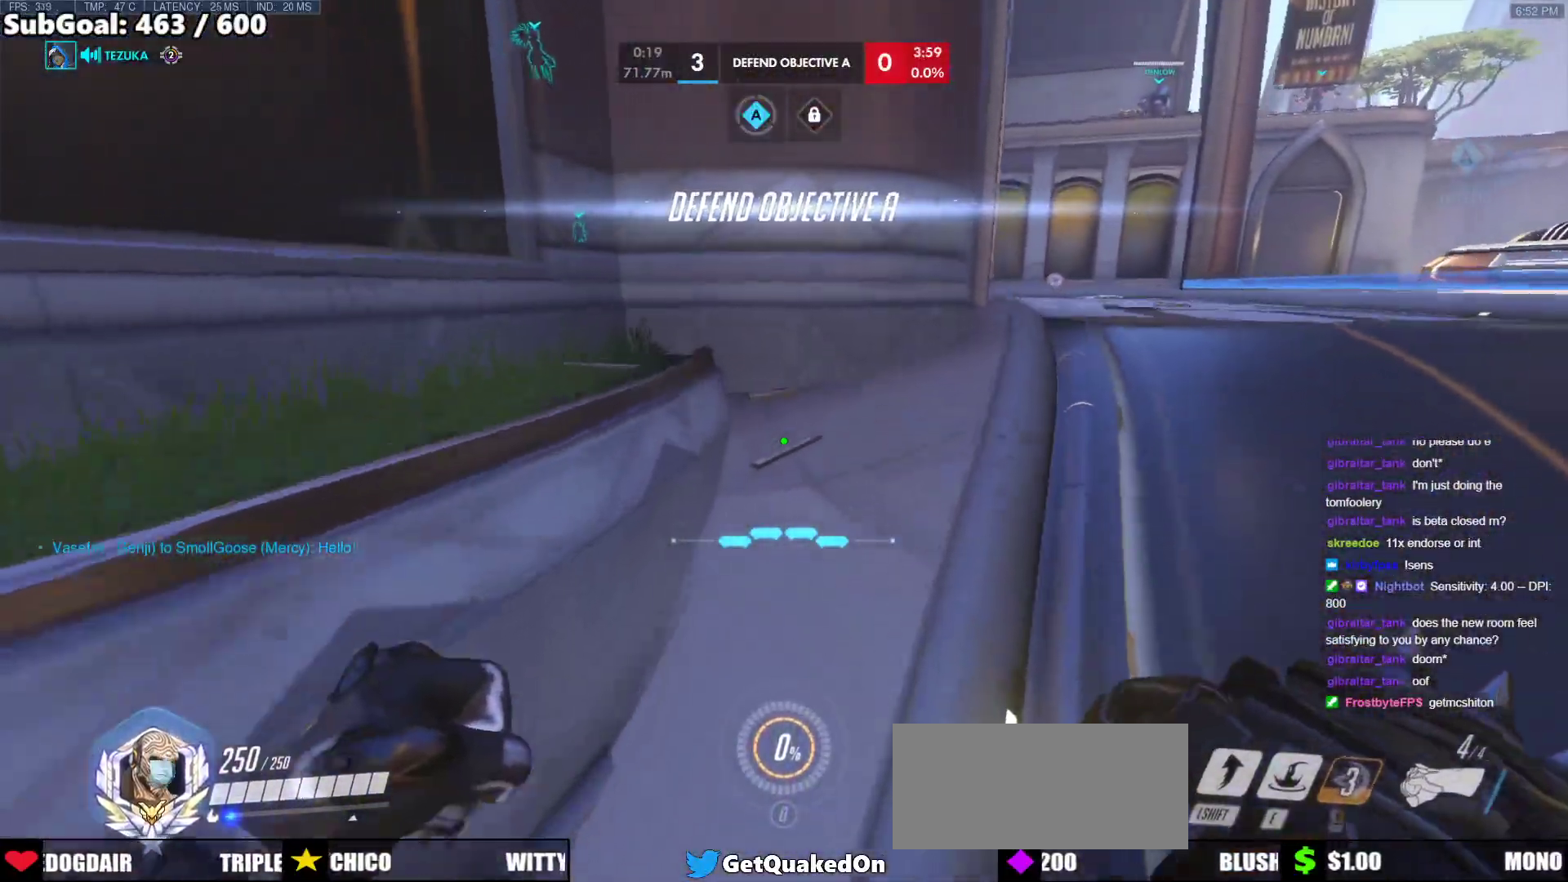
{"keys": ["a", "w"], "mouse": [], "events": [[100, "d", "down"], [250, "d", "up"], [483, "a", "down"]]}
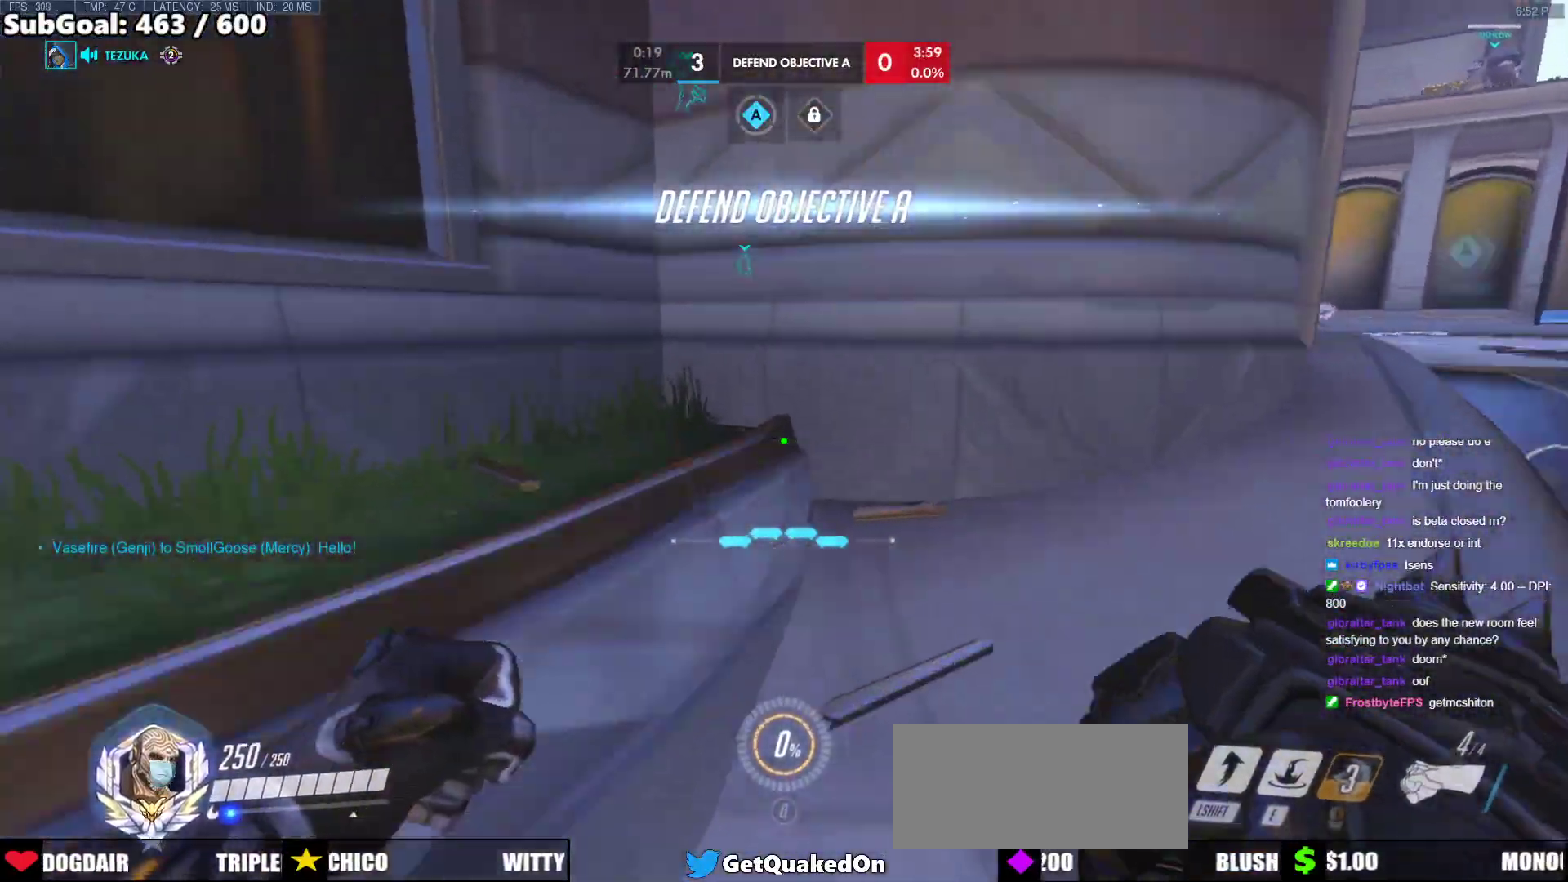
{"keys": ["d", "space"], "mouse": [], "events": [[33, "space", "down"], [117, "space", "up"], [117, "w", "up"], [217, "s", "down"], [317, "a", "up"], [317, "d", "down"], [417, "s", "up"], [450, "space", "down"]]}